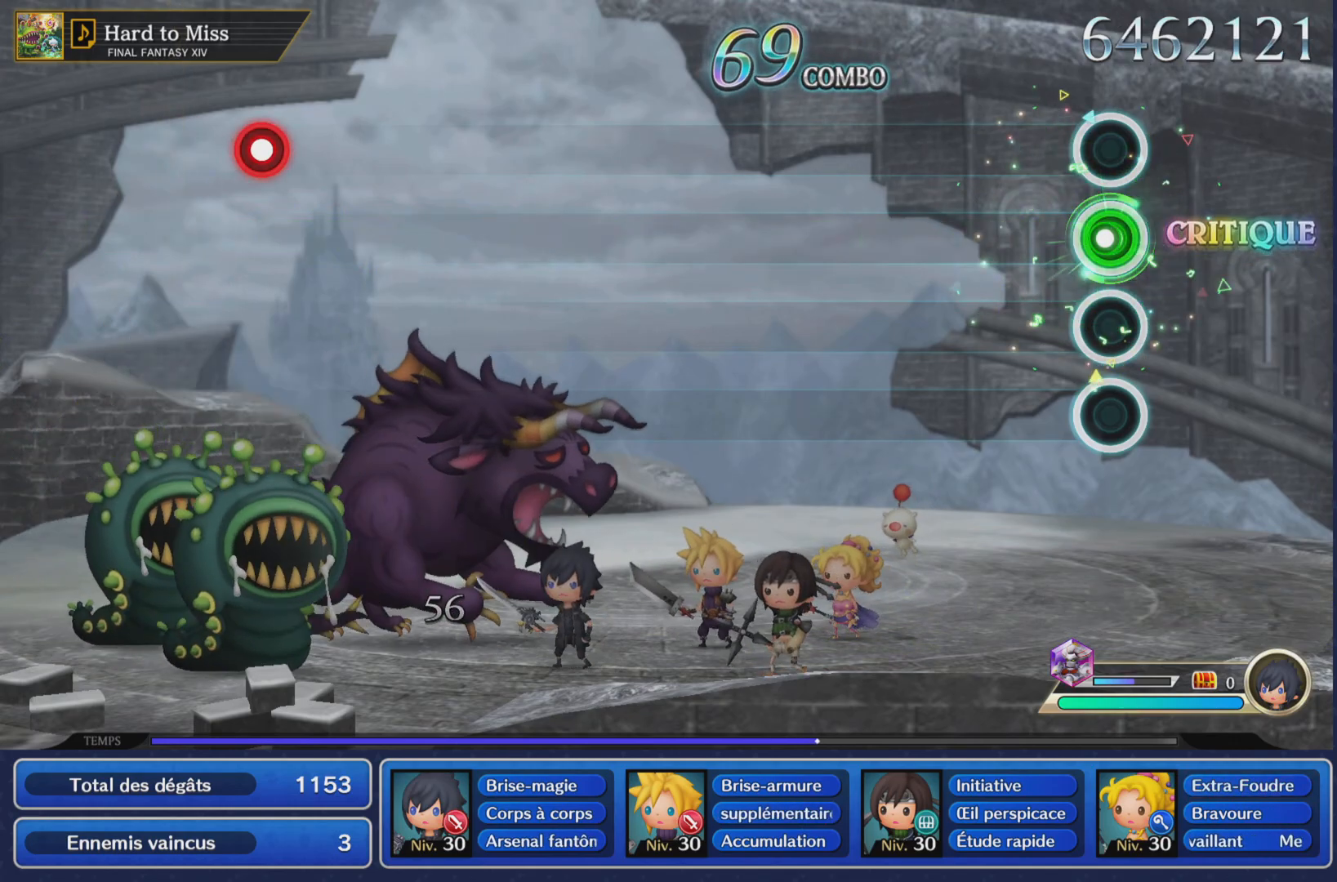
Gameplay with a controller (PlayStation layout); each line is a JSON object with the inputs held at the frame after it. "events" lists button and stick changes between this image and that frame as [ms after this image, input, new state], when the widget could be followed in between. Not read: L3 R3.
{"buttons": [], "left_stick": "center", "right_stick": "center", "events": [[67, "R1", "up"]]}
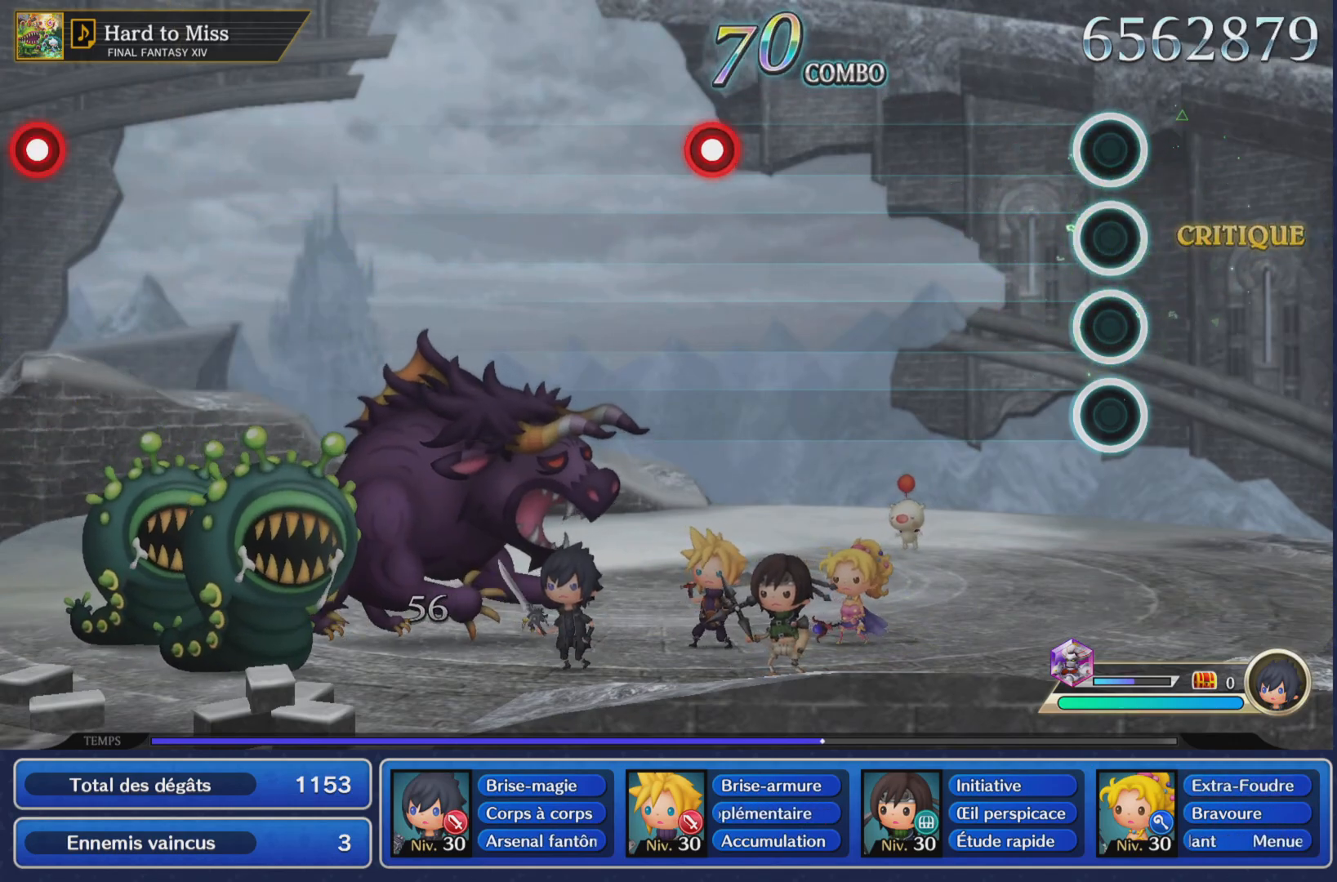
{"buttons": ["CROSS"], "left_stick": "center", "right_stick": "center", "events": [[450, "CROSS", "down"]]}
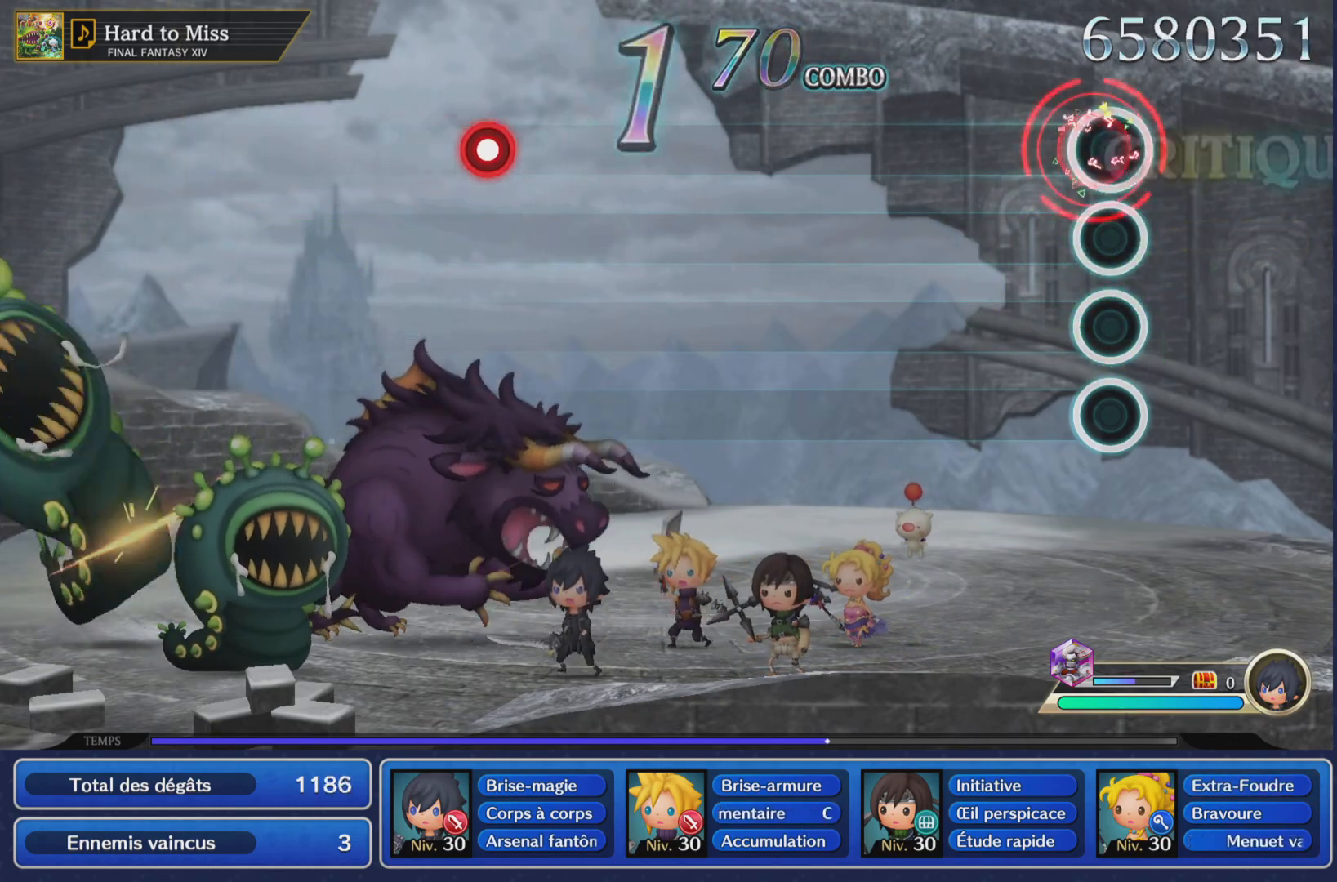
{"buttons": [], "left_stick": "center", "right_stick": "center", "events": [[117, "CROSS", "up"]]}
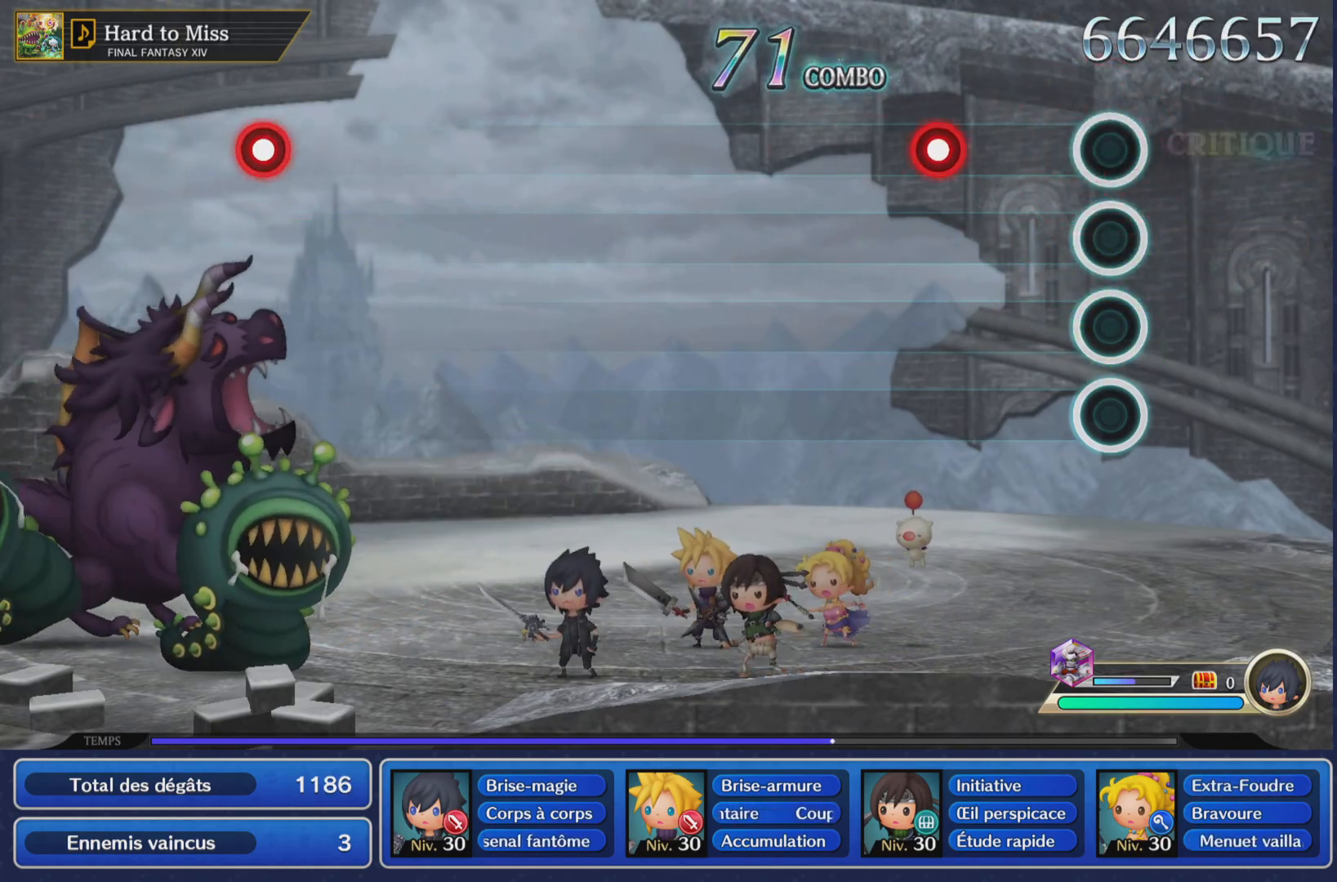
{"buttons": [], "left_stick": "center", "right_stick": "center", "events": [[200, "CROSS", "down"], [350, "CROSS", "up"]]}
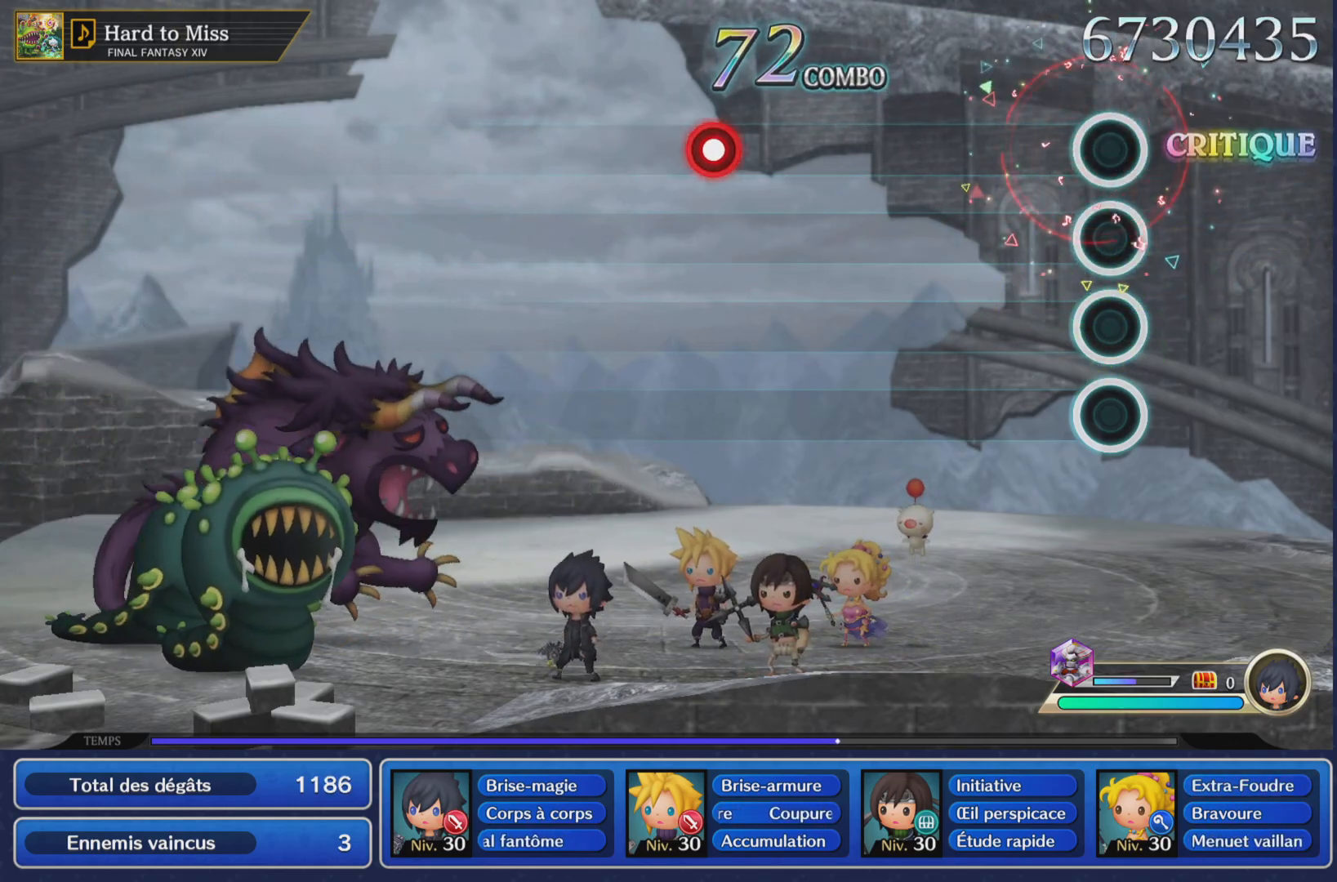
{"buttons": ["CROSS"], "left_stick": "center", "right_stick": "center", "events": [[467, "CROSS", "down"]]}
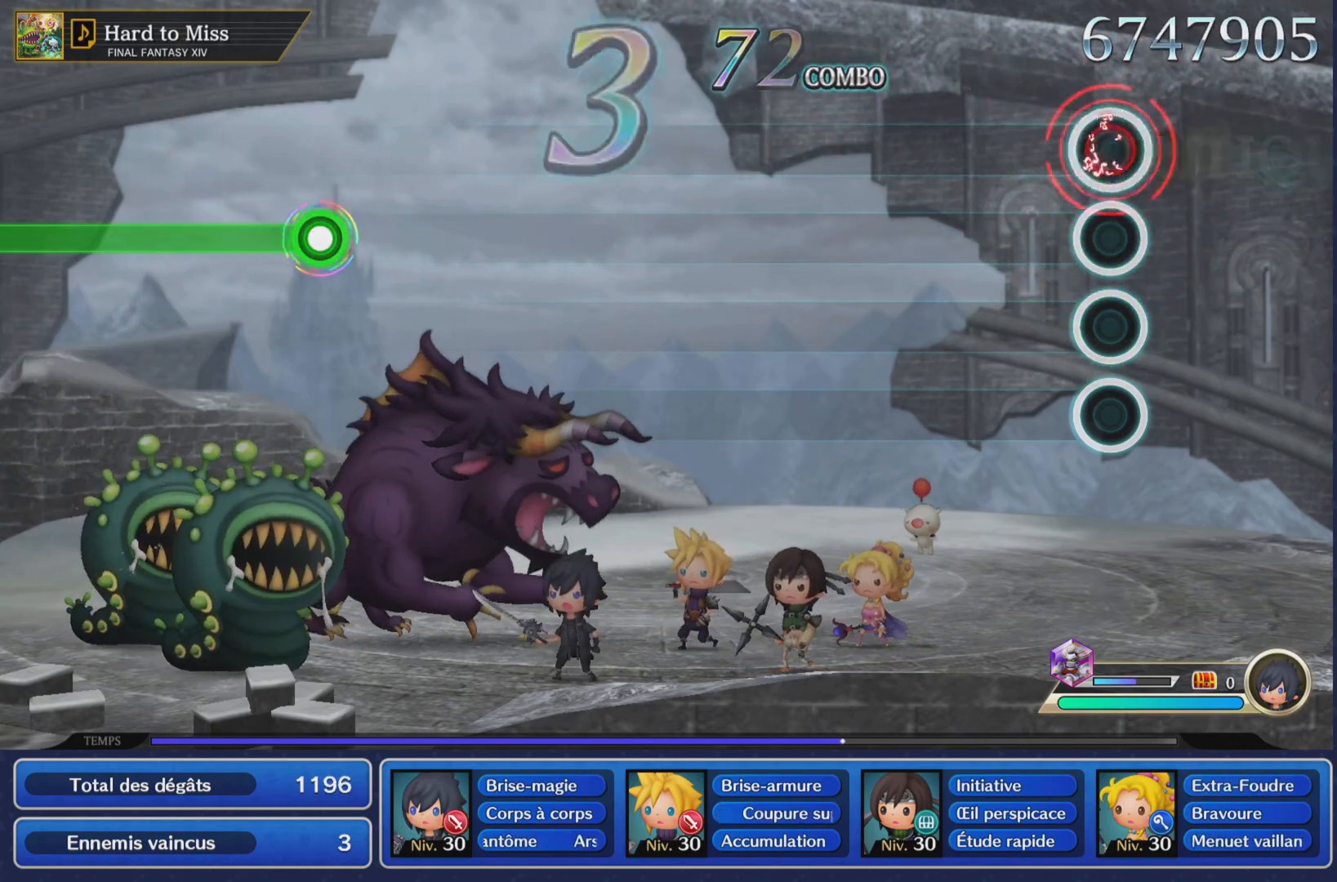
{"buttons": [], "left_stick": "center", "right_stick": "center", "events": [[117, "CROSS", "up"]]}
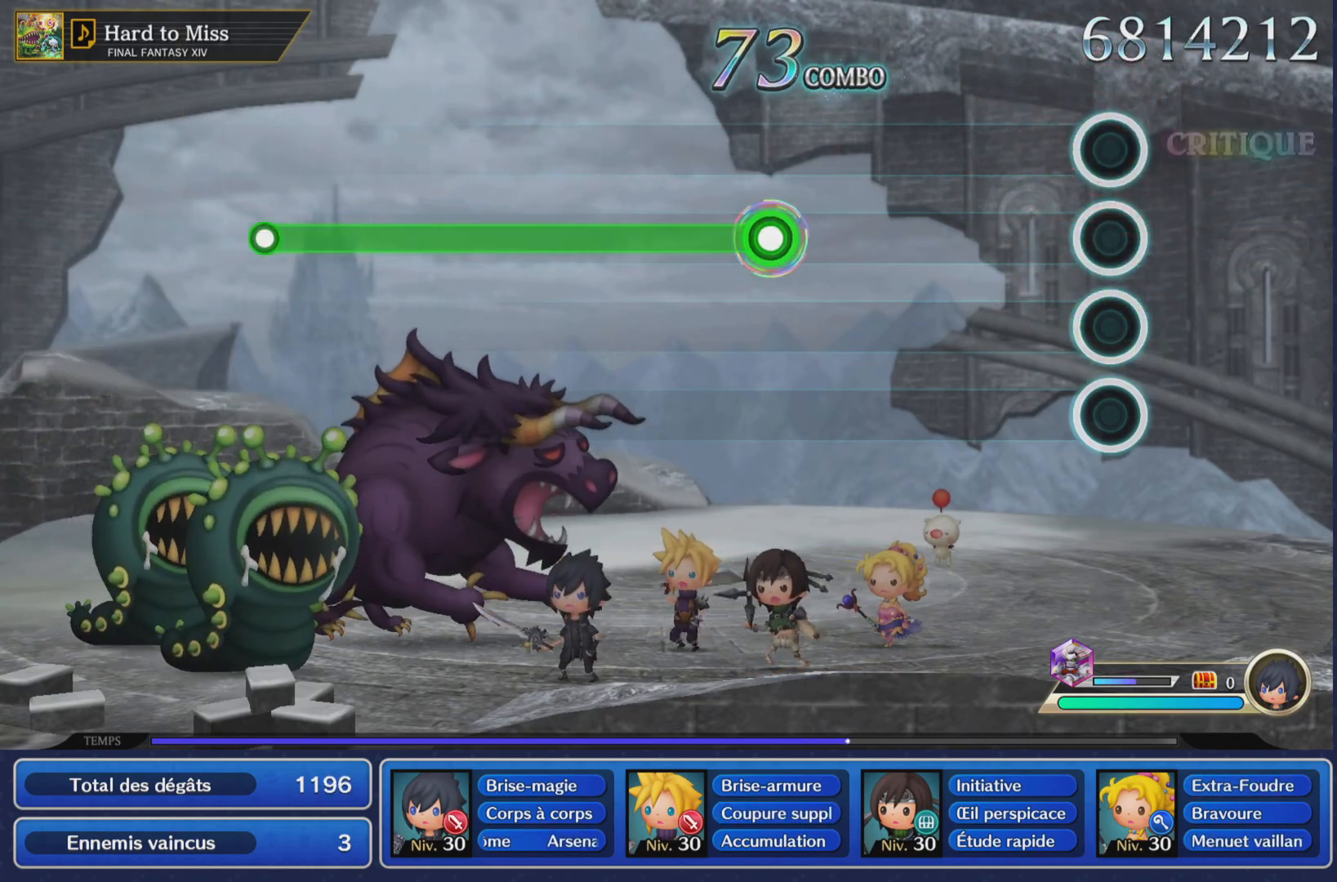
{"buttons": ["R1"], "left_stick": "center", "right_stick": "center", "events": [[401, "R1", "down"]]}
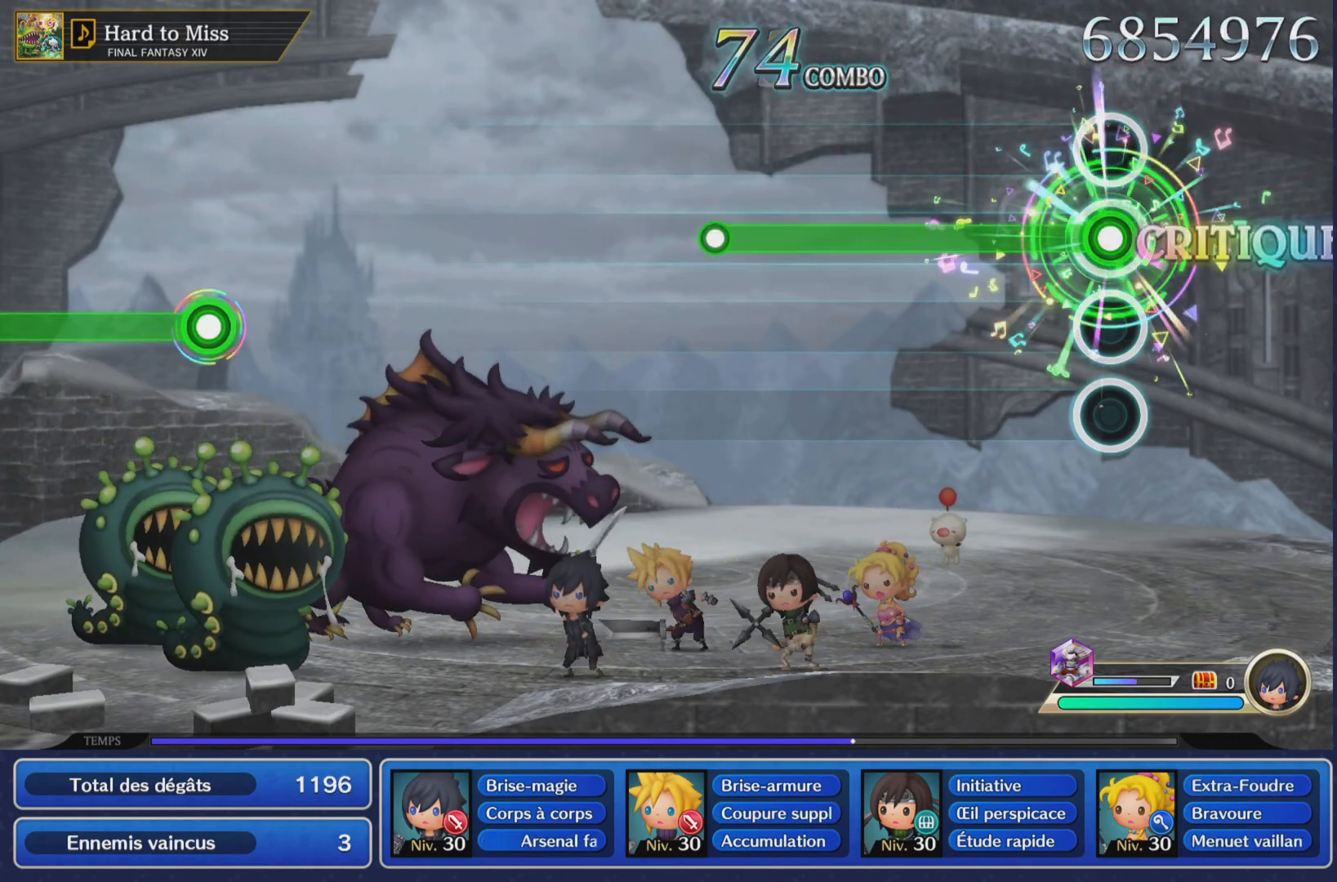
{"buttons": [], "left_stick": "center", "right_stick": "center", "events": [[434, "R1", "up"]]}
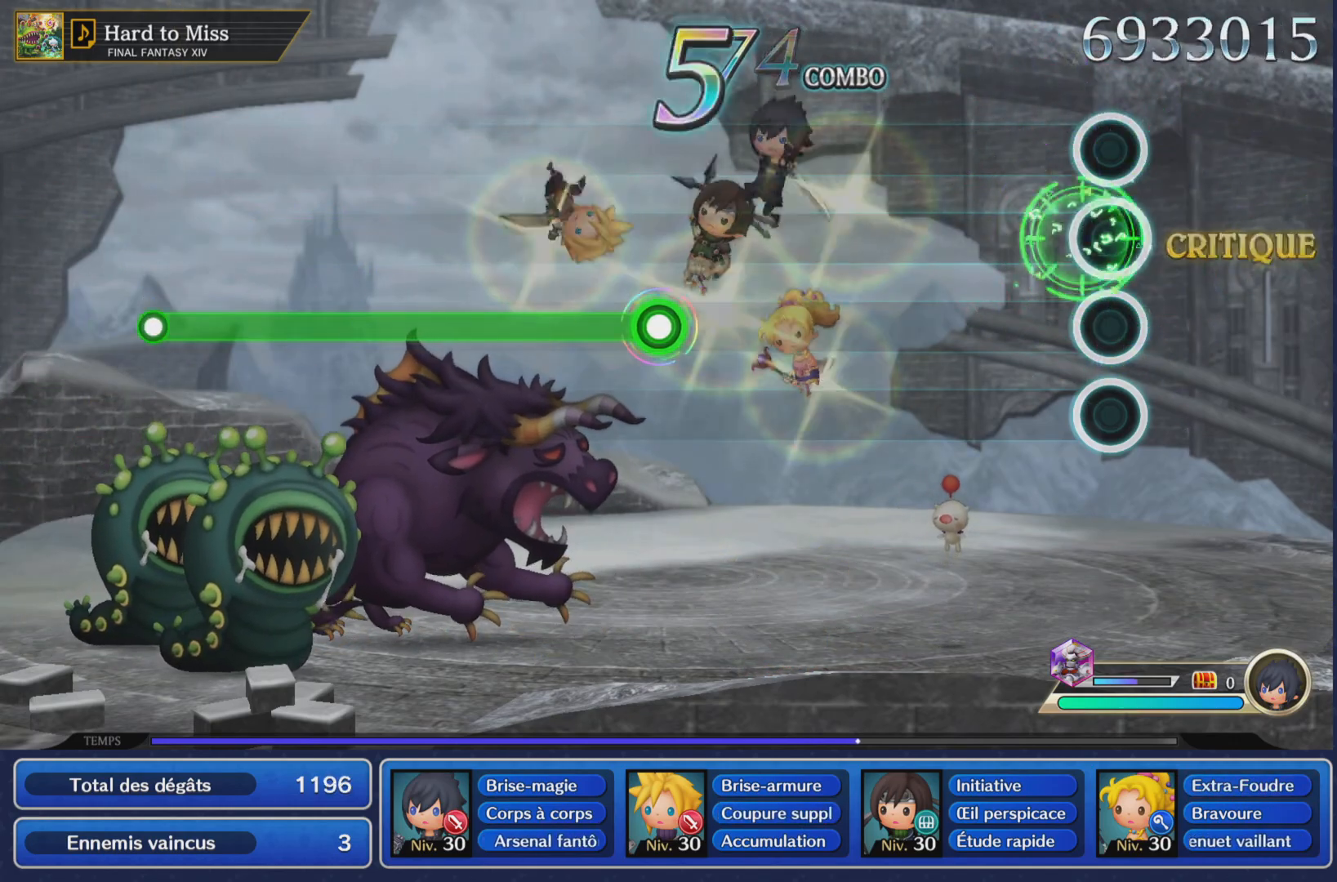
{"buttons": [], "left_stick": "center", "right_stick": "center", "events": []}
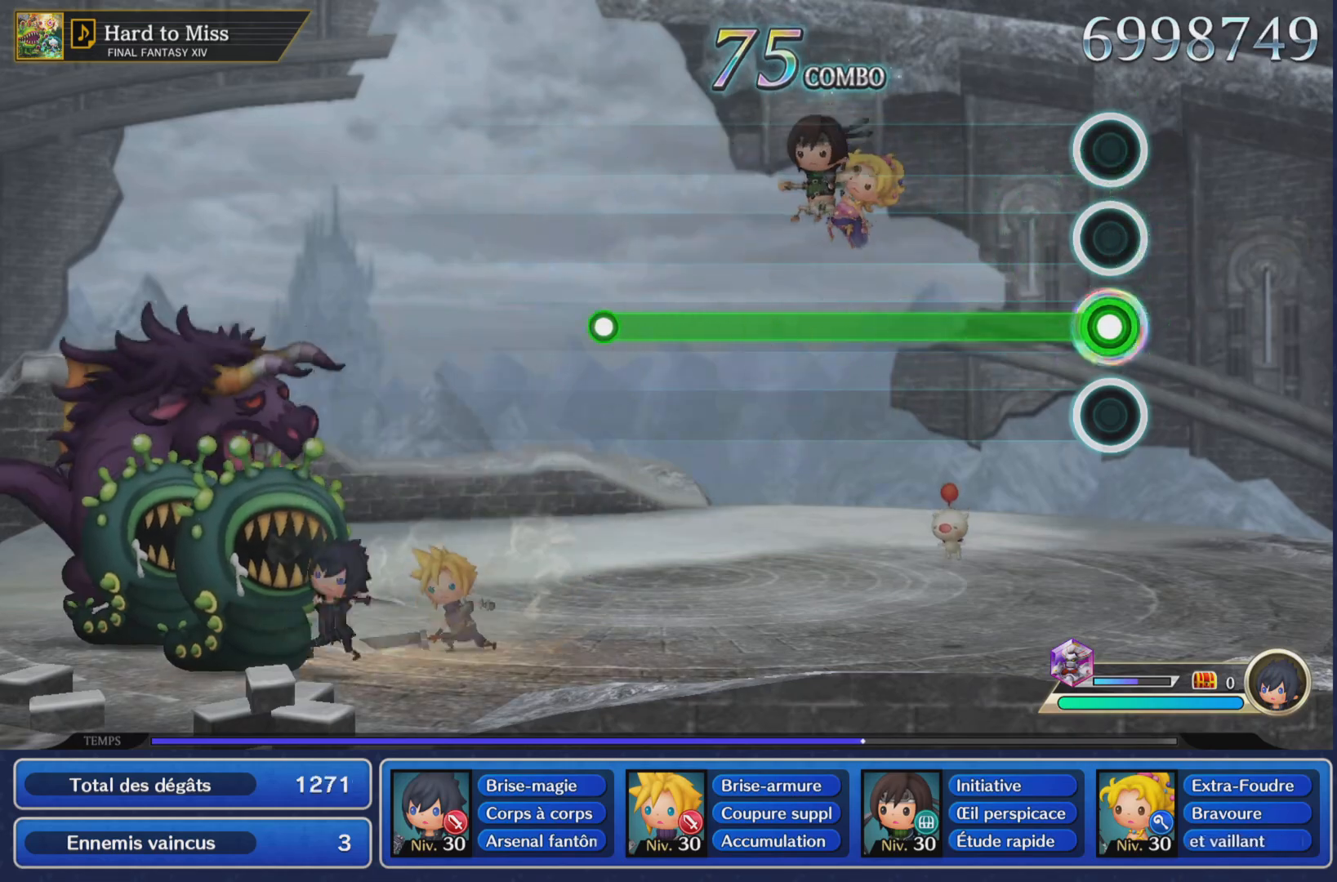
{"buttons": ["R1"], "left_stick": "center", "right_stick": "center", "events": [[16, "R1", "down"]]}
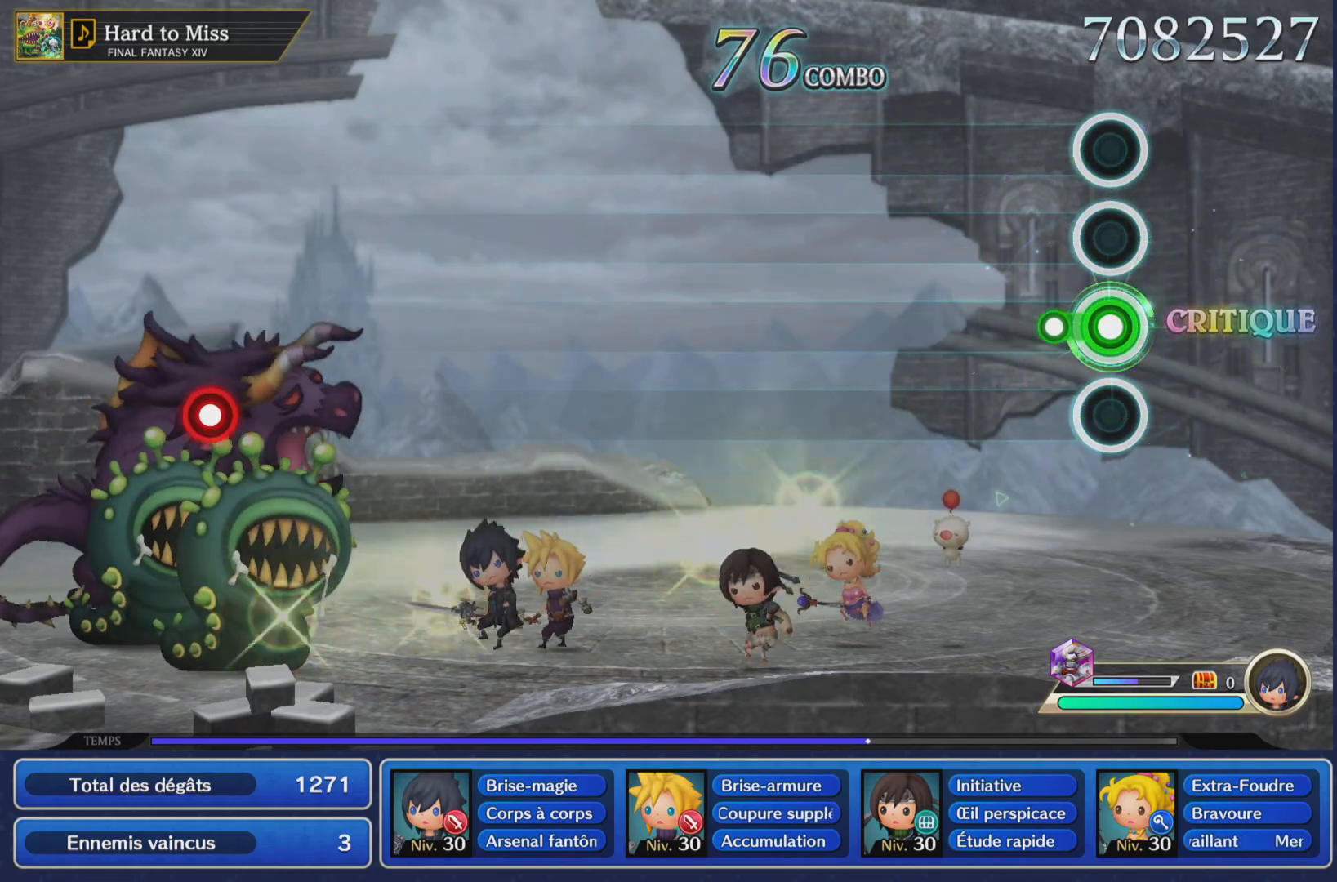
{"buttons": [], "left_stick": "center", "right_stick": "center", "events": [[67, "R1", "up"]]}
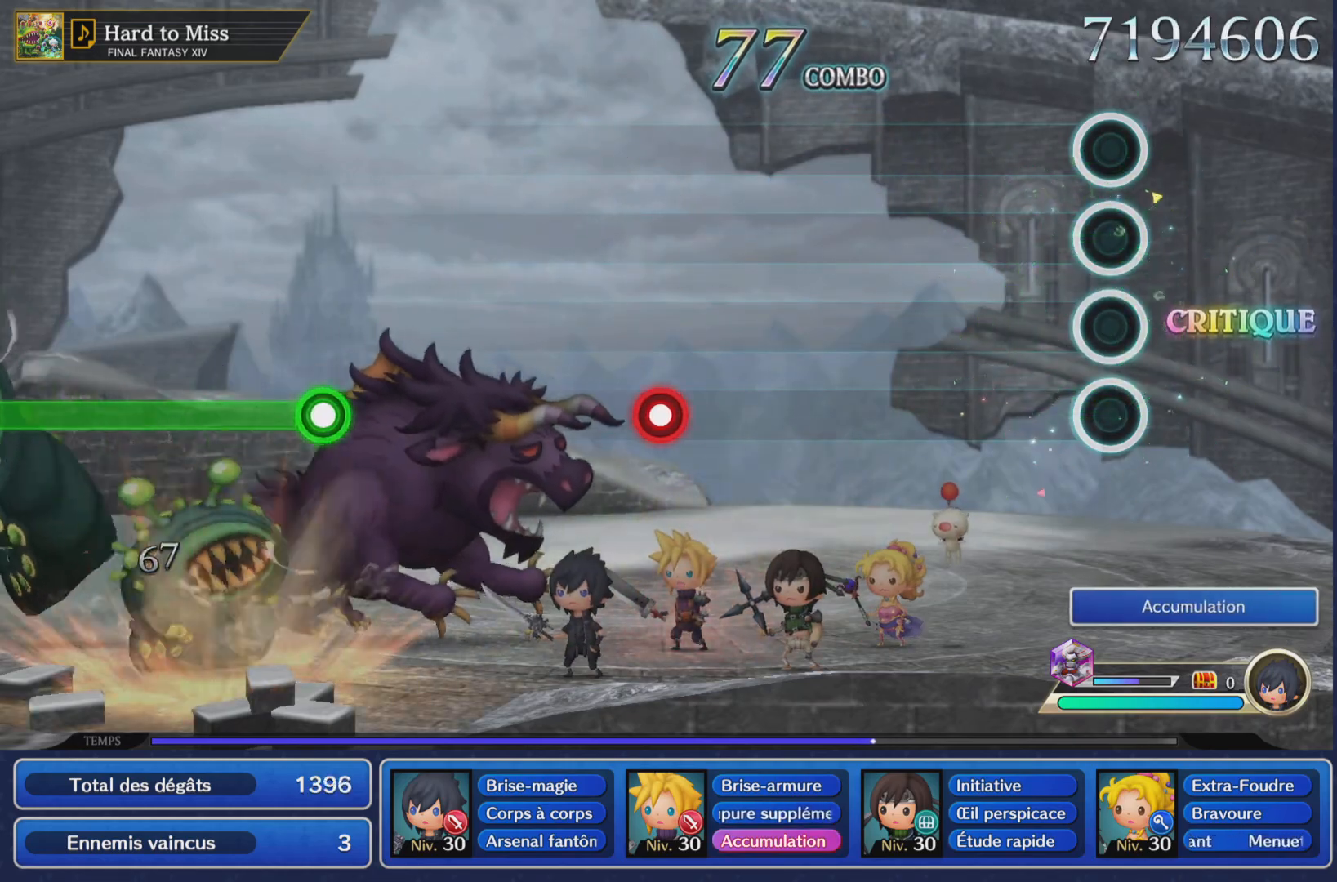
{"buttons": [], "left_stick": "center", "right_stick": "center", "events": []}
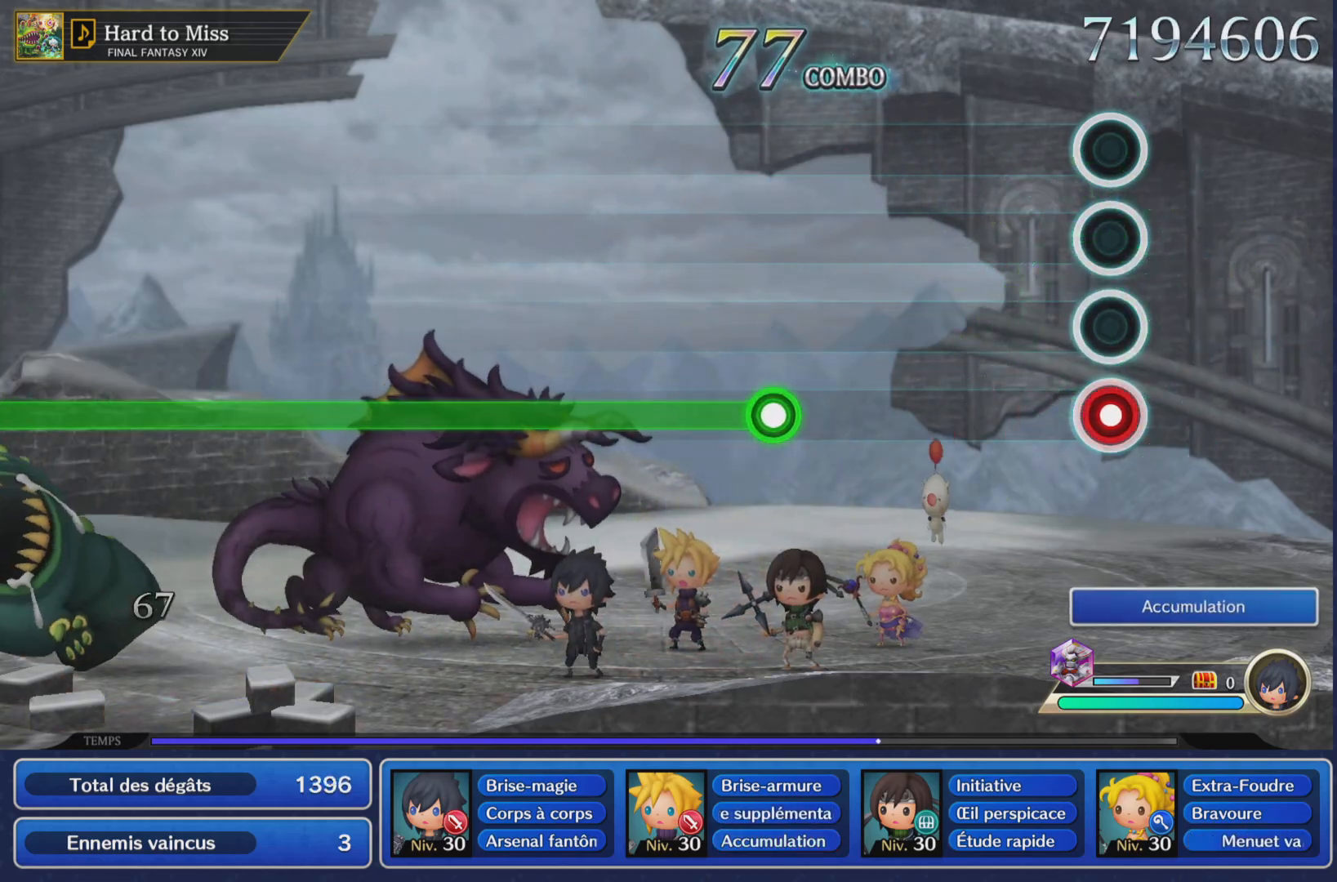
{"buttons": ["R1"], "left_stick": "center", "right_stick": "center", "events": [[17, "CROSS", "down"], [184, "CROSS", "up"], [401, "R1", "down"]]}
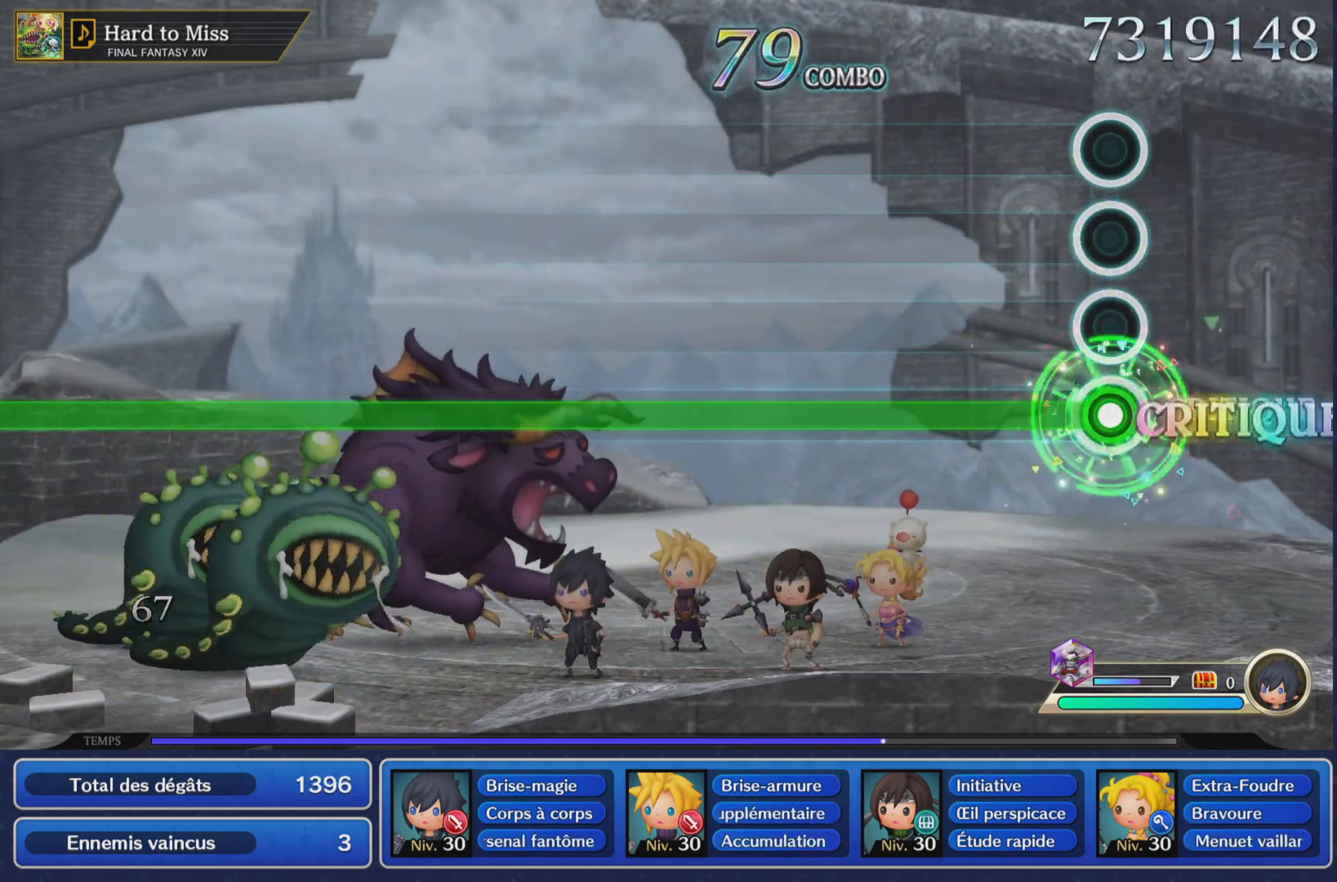
{"buttons": ["R1"], "left_stick": "center", "right_stick": "center", "events": []}
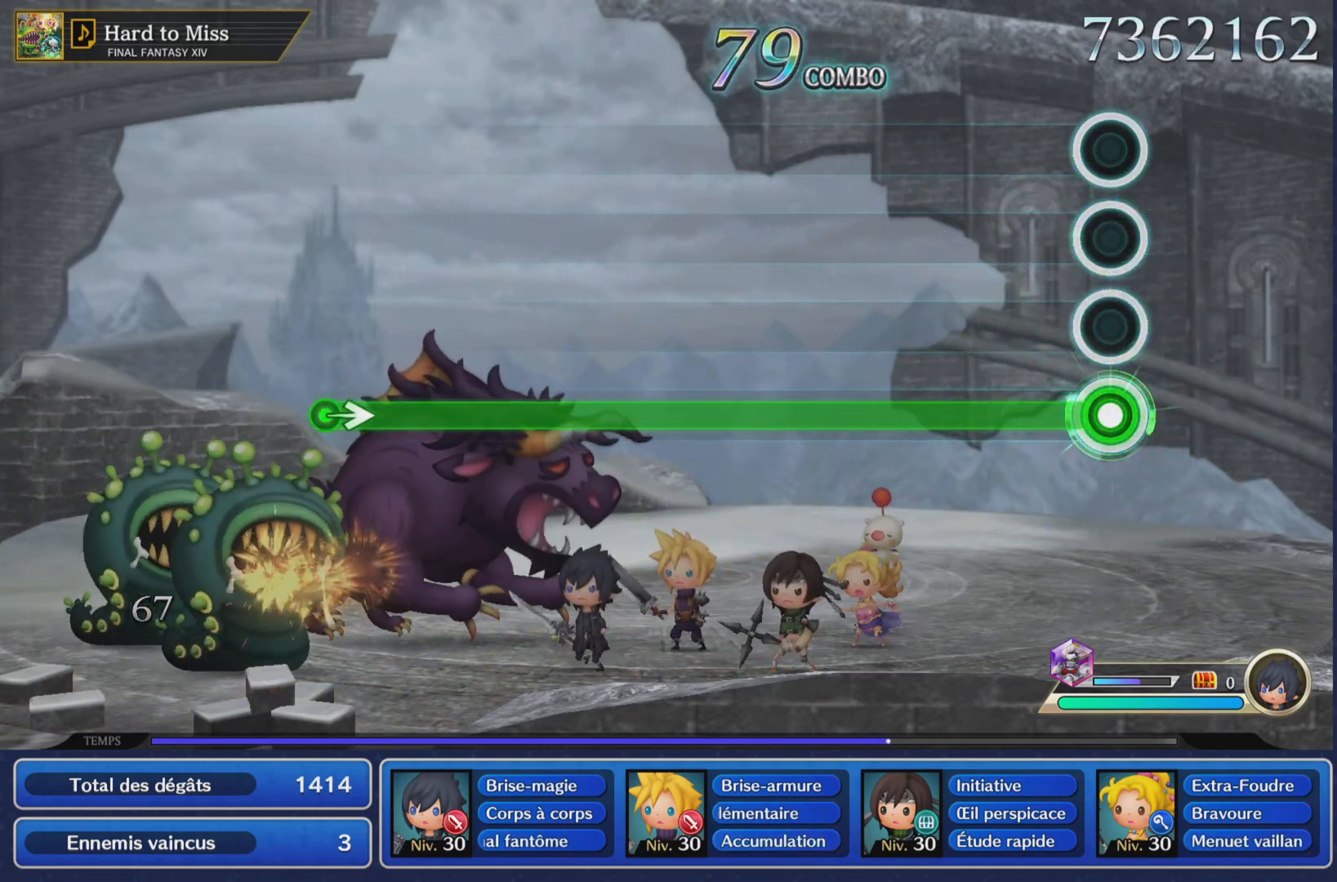
{"buttons": ["R1"], "left_stick": "center", "right_stick": "center", "events": []}
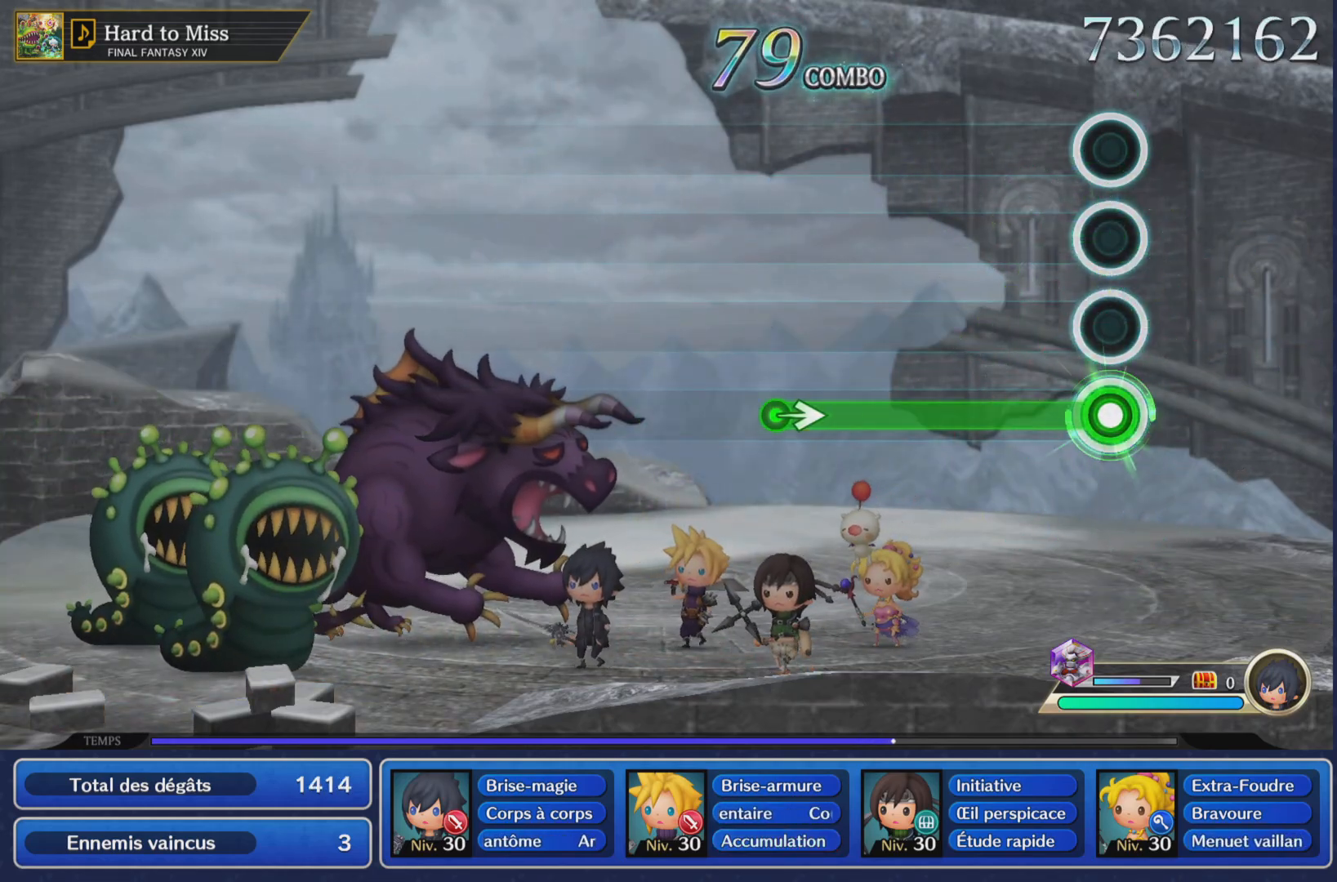
{"buttons": ["R1"], "left_stick": "right", "right_stick": "center", "events": [[350, "left_stick", "right"]]}
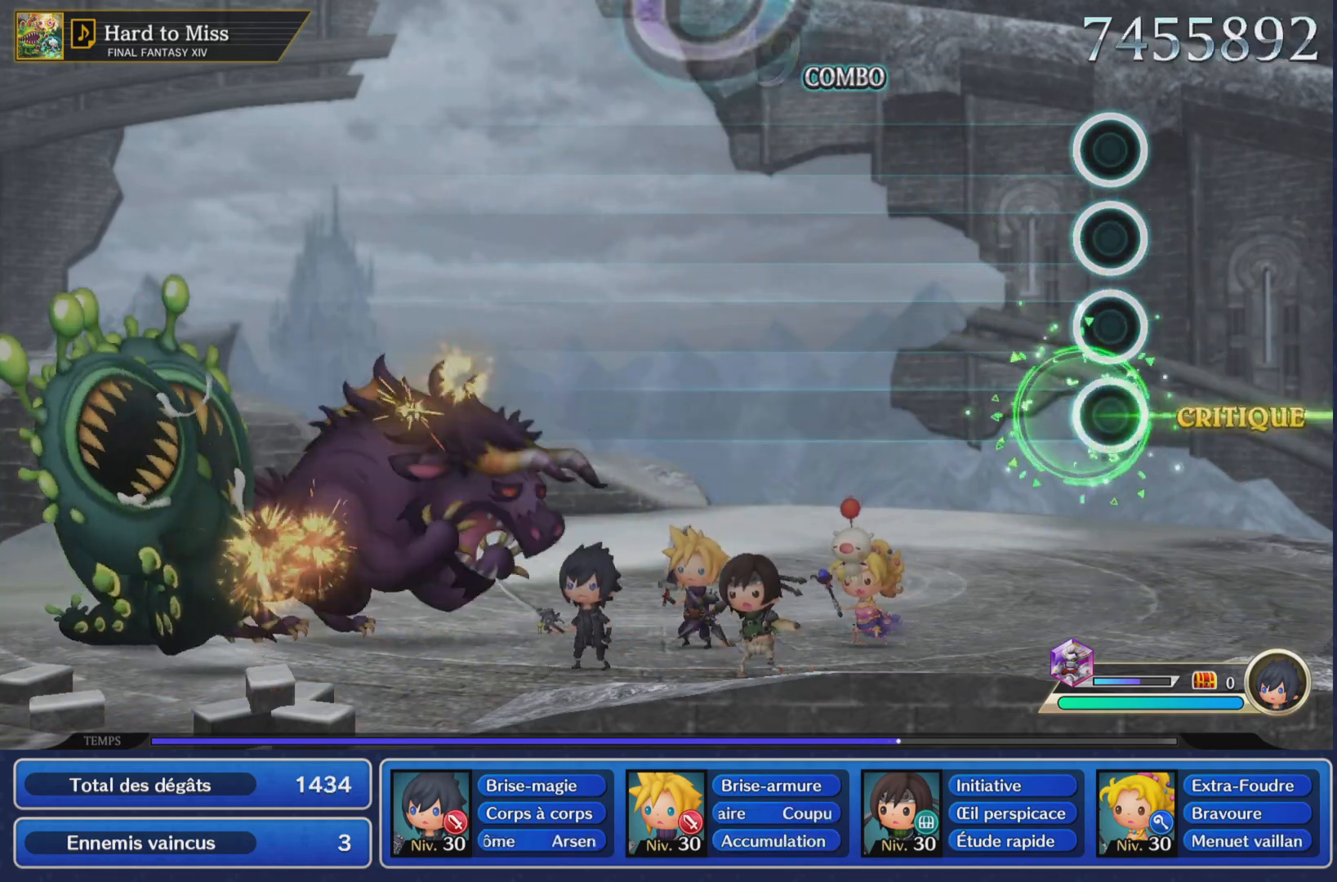
{"buttons": [], "left_stick": "center", "right_stick": "center", "events": [[17, "left_stick", "center"], [67, "R1", "up"]]}
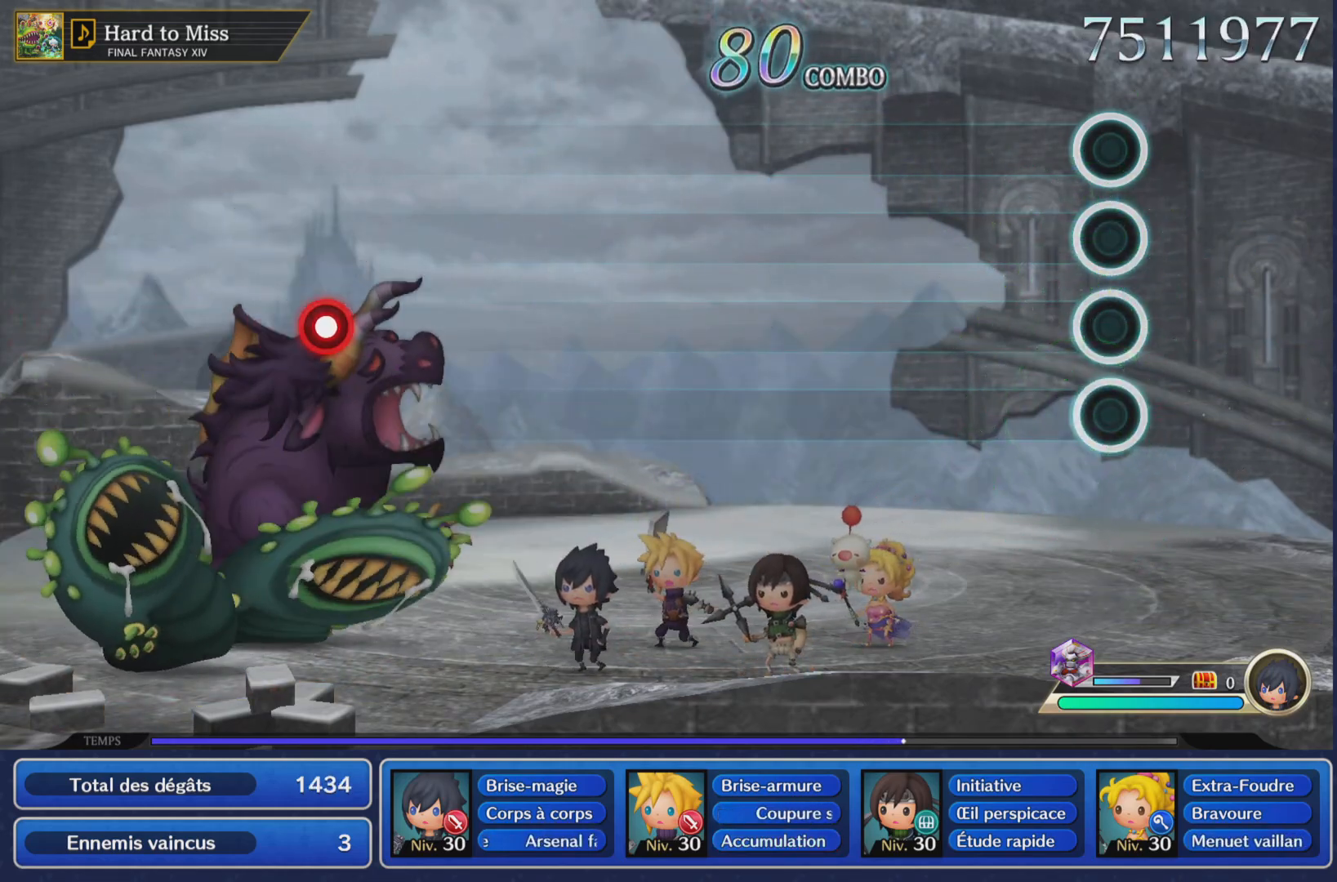
{"buttons": [], "left_stick": "center", "right_stick": "center", "events": []}
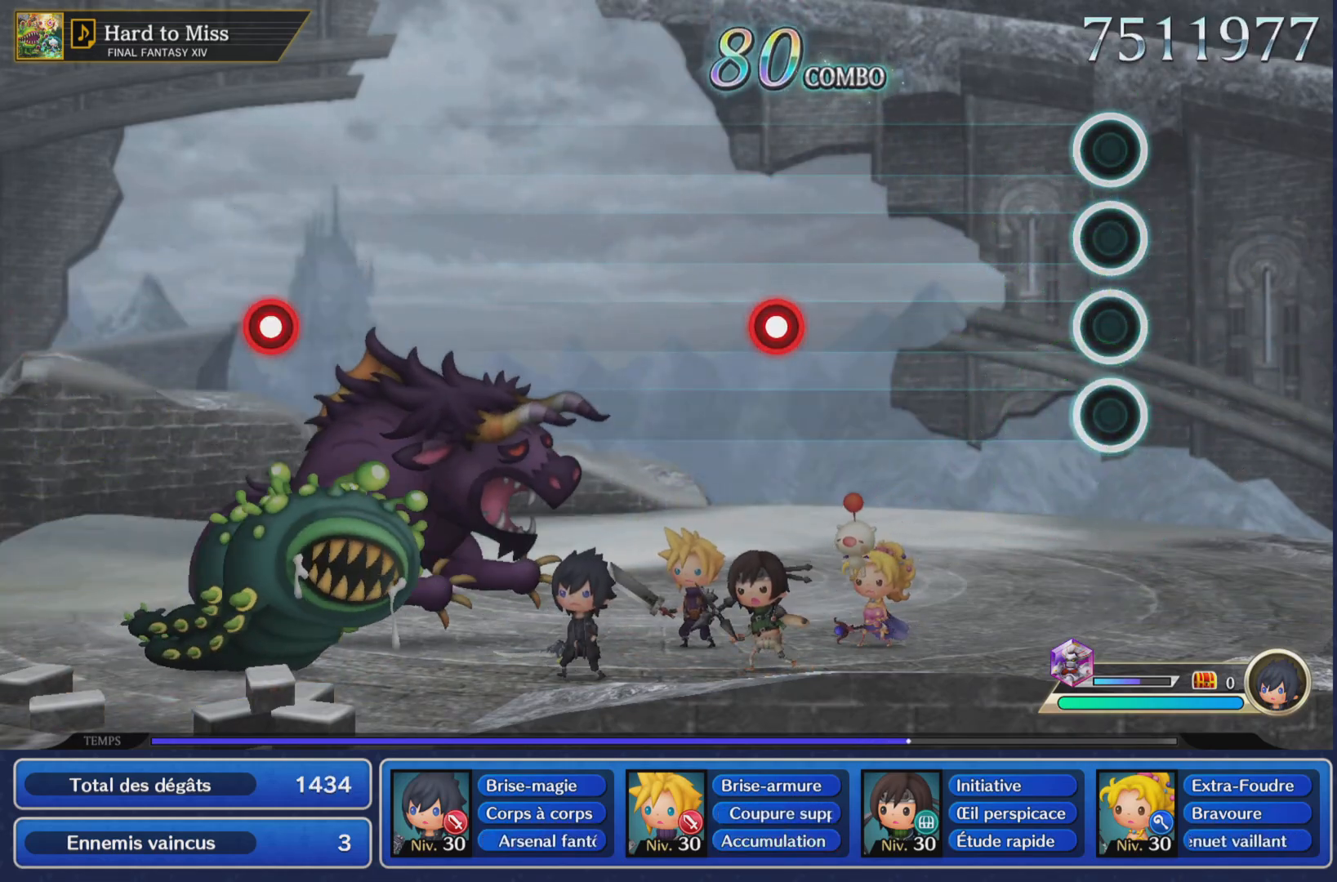
{"buttons": ["CROSS"], "left_stick": "center", "right_stick": "center", "events": [[384, "CROSS", "down"]]}
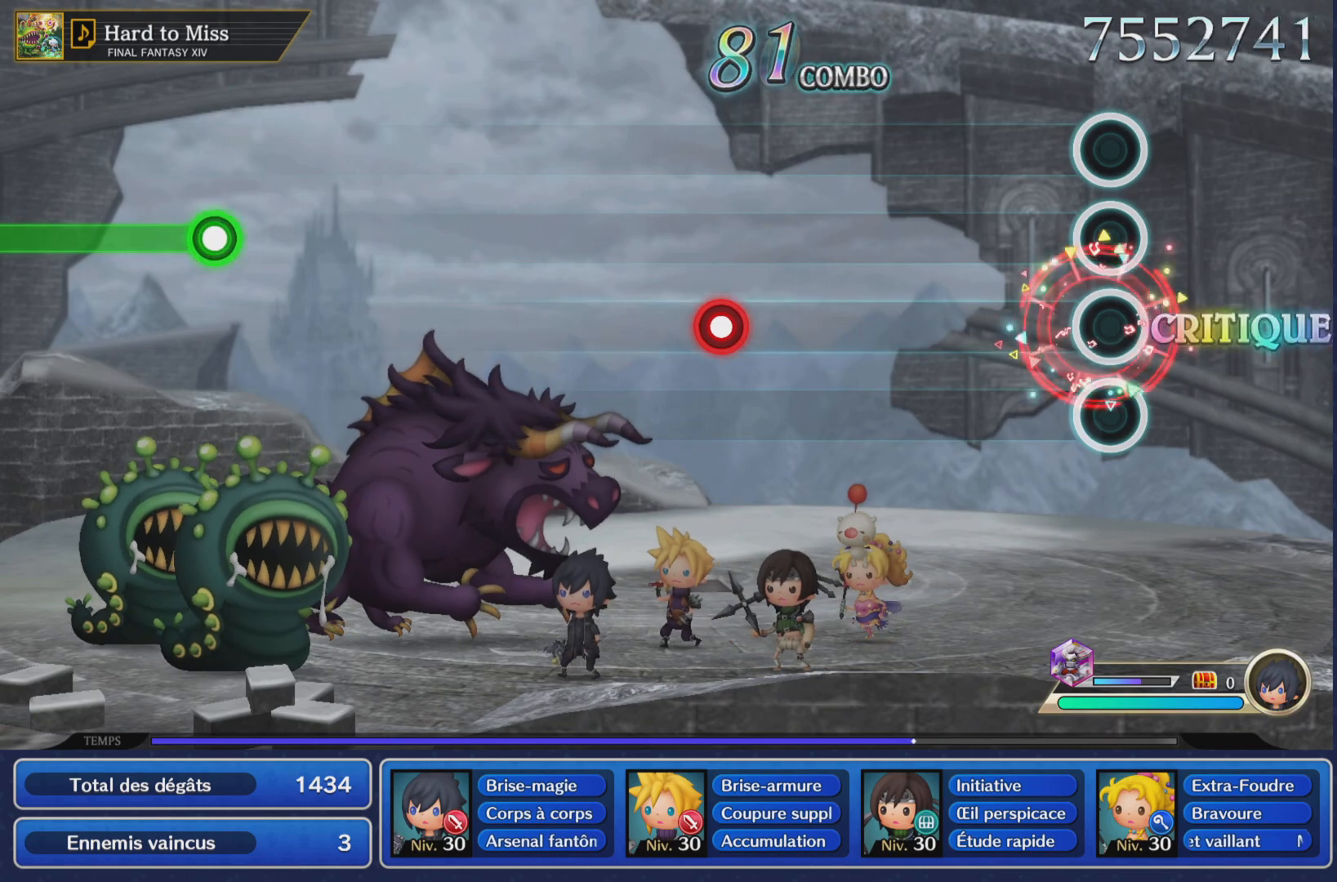
{"buttons": ["CROSS"], "left_stick": "center", "right_stick": "center", "events": [[50, "CROSS", "up"], [434, "CROSS", "down"]]}
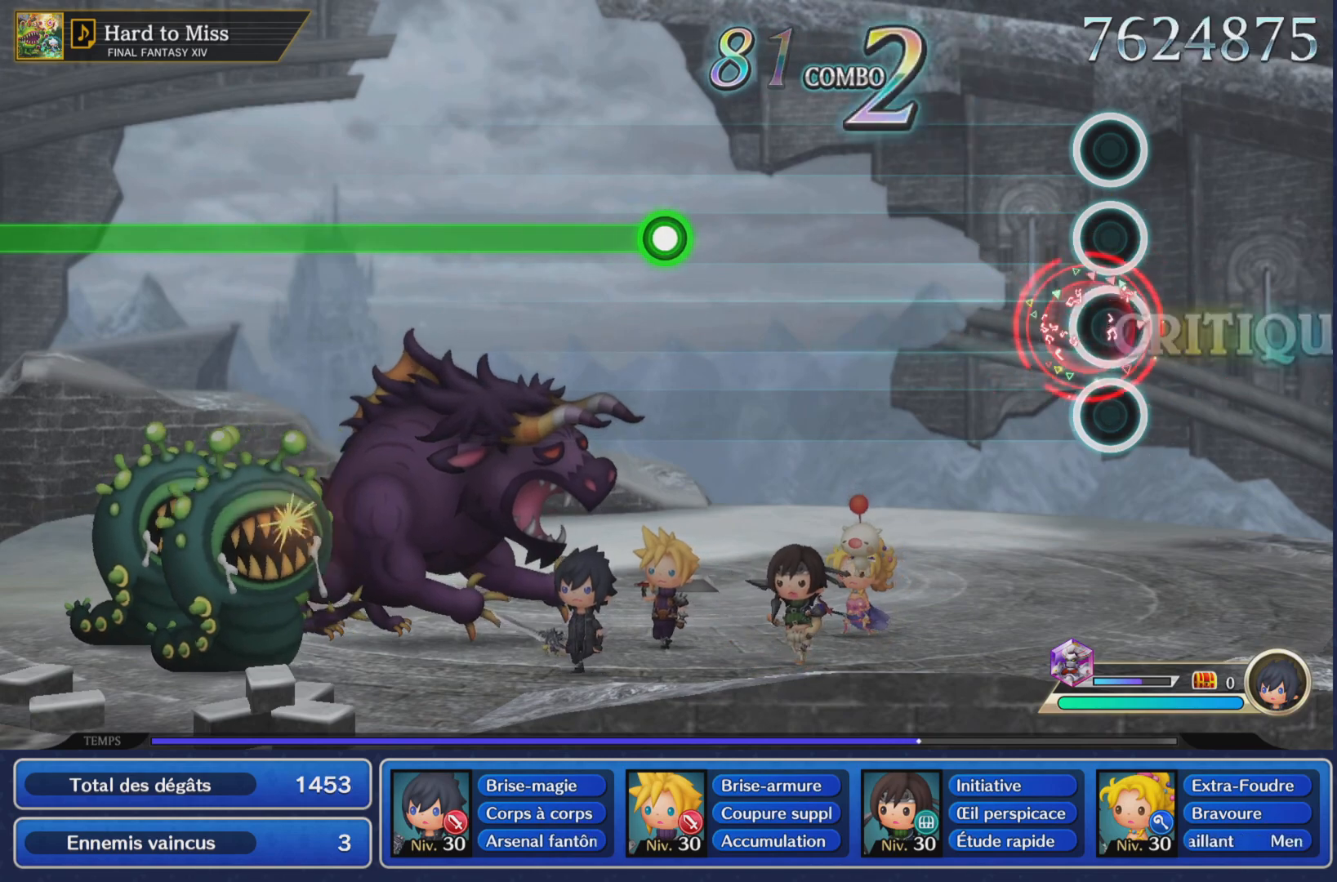
{"buttons": ["R1"], "left_stick": "center", "right_stick": "center", "events": [[100, "CROSS", "up"], [501, "R1", "down"]]}
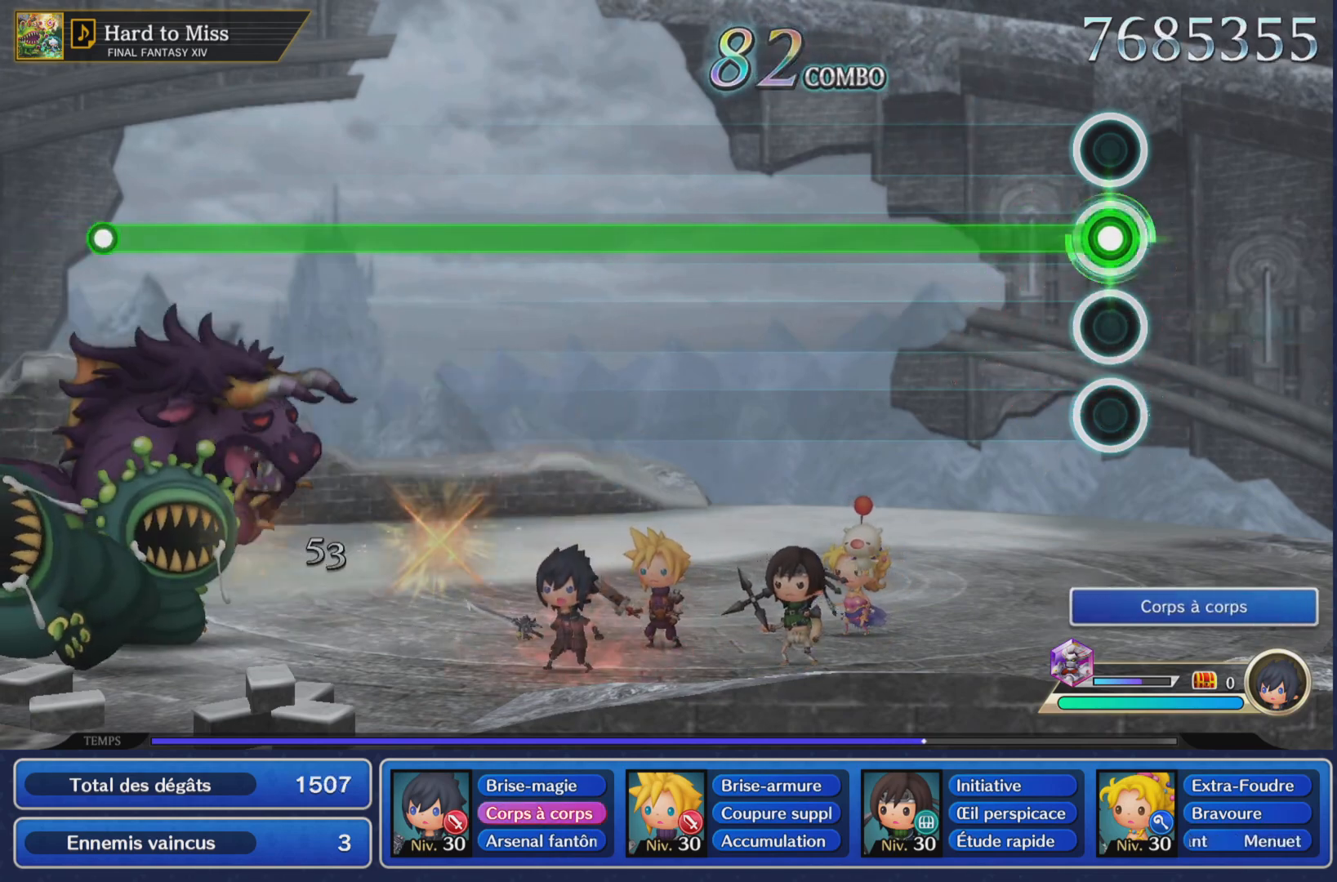
{"buttons": ["R1"], "left_stick": "center", "right_stick": "center", "events": []}
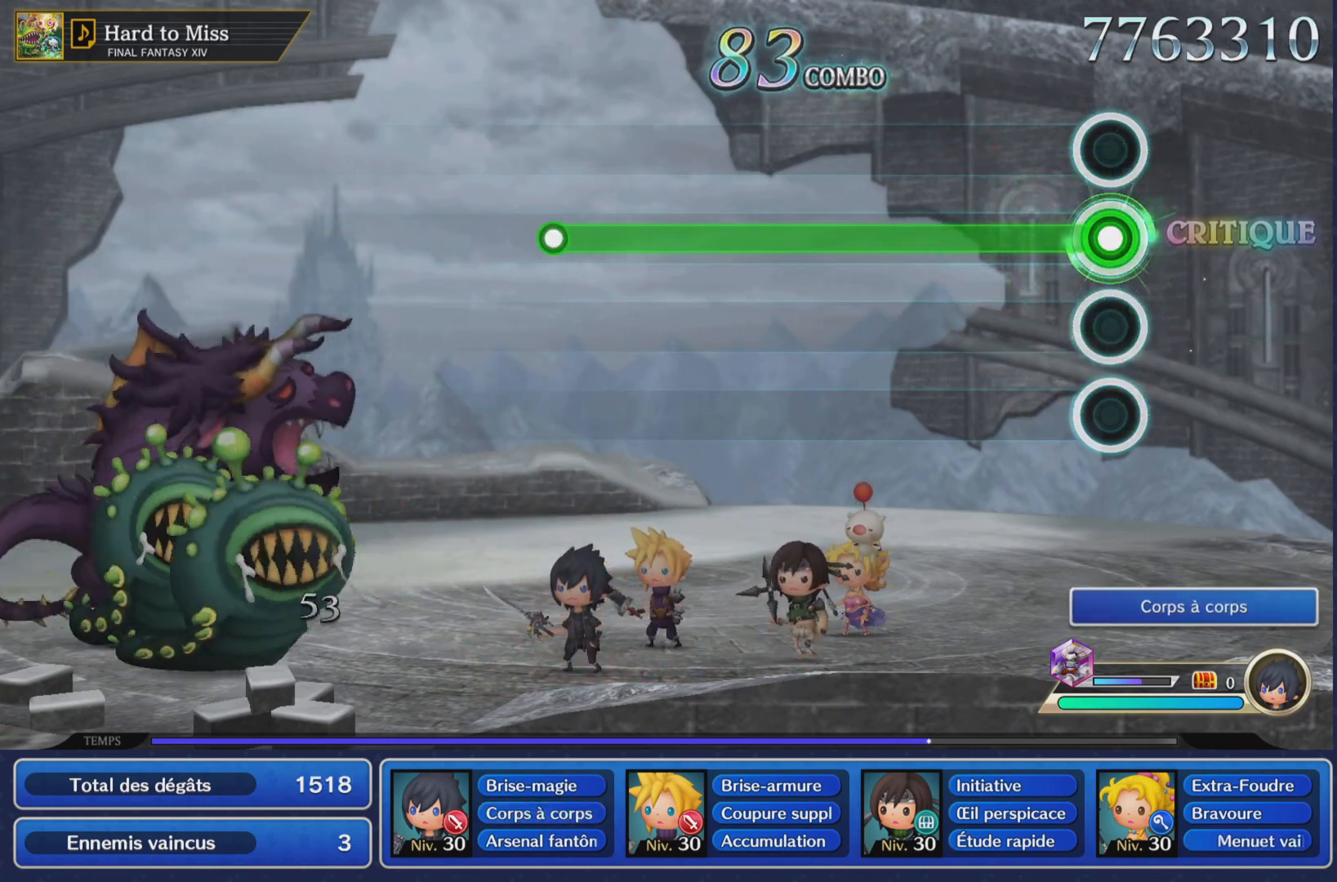
{"buttons": ["R1"], "left_stick": "center", "right_stick": "center", "events": []}
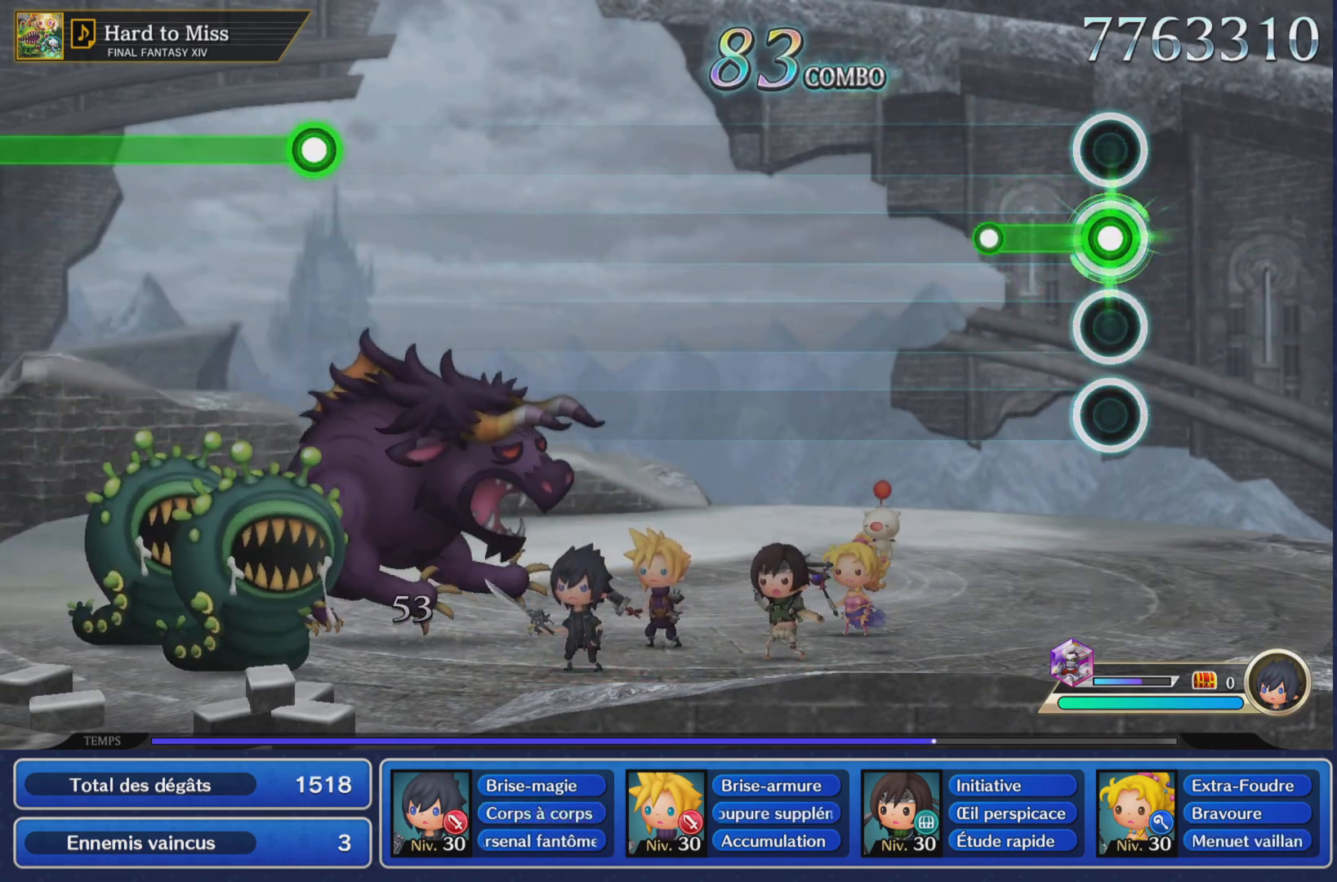
{"buttons": [], "left_stick": "center", "right_stick": "center", "events": [[200, "R1", "up"]]}
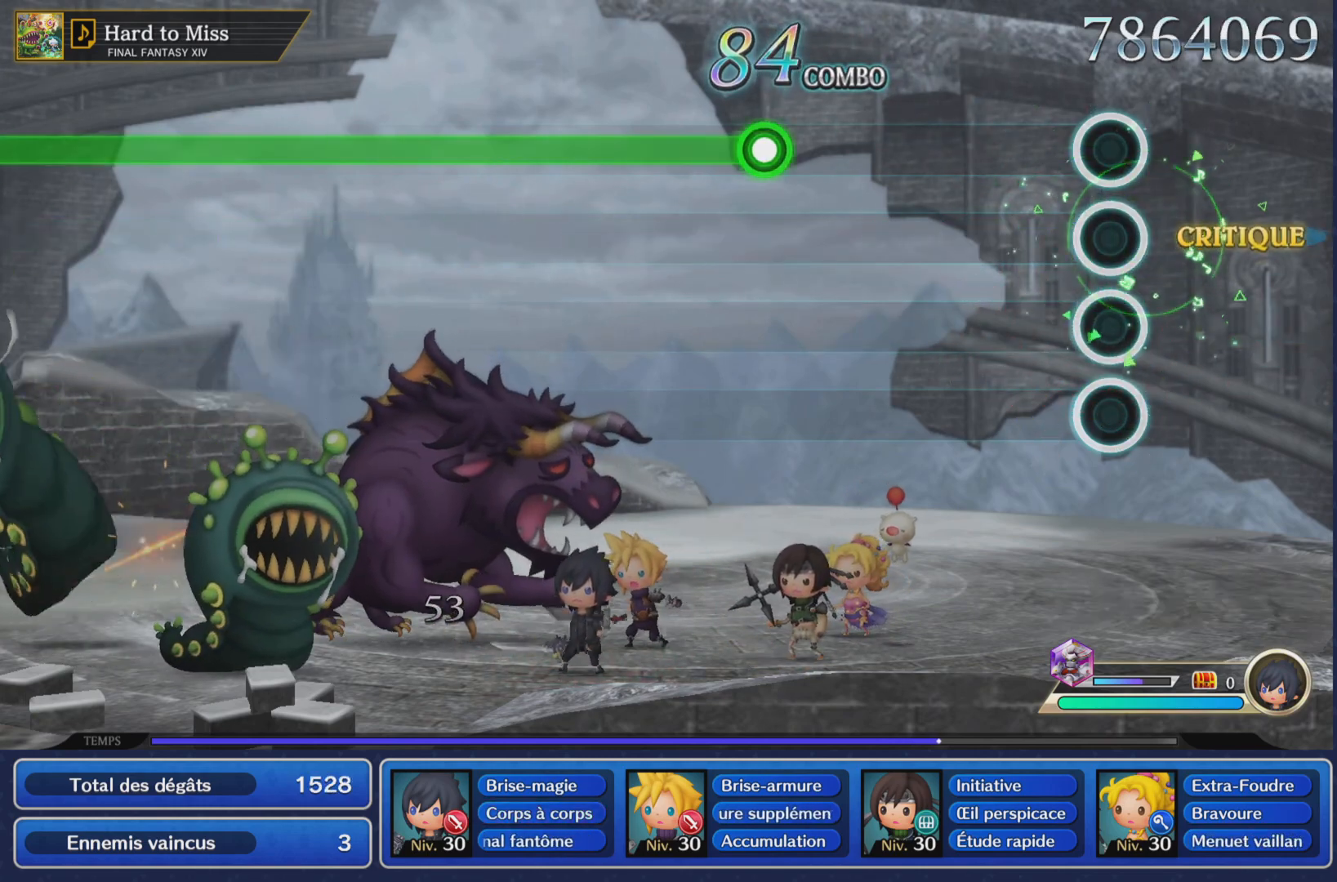
{"buttons": ["R1"], "left_stick": "center", "right_stick": "center", "events": [[433, "R1", "down"]]}
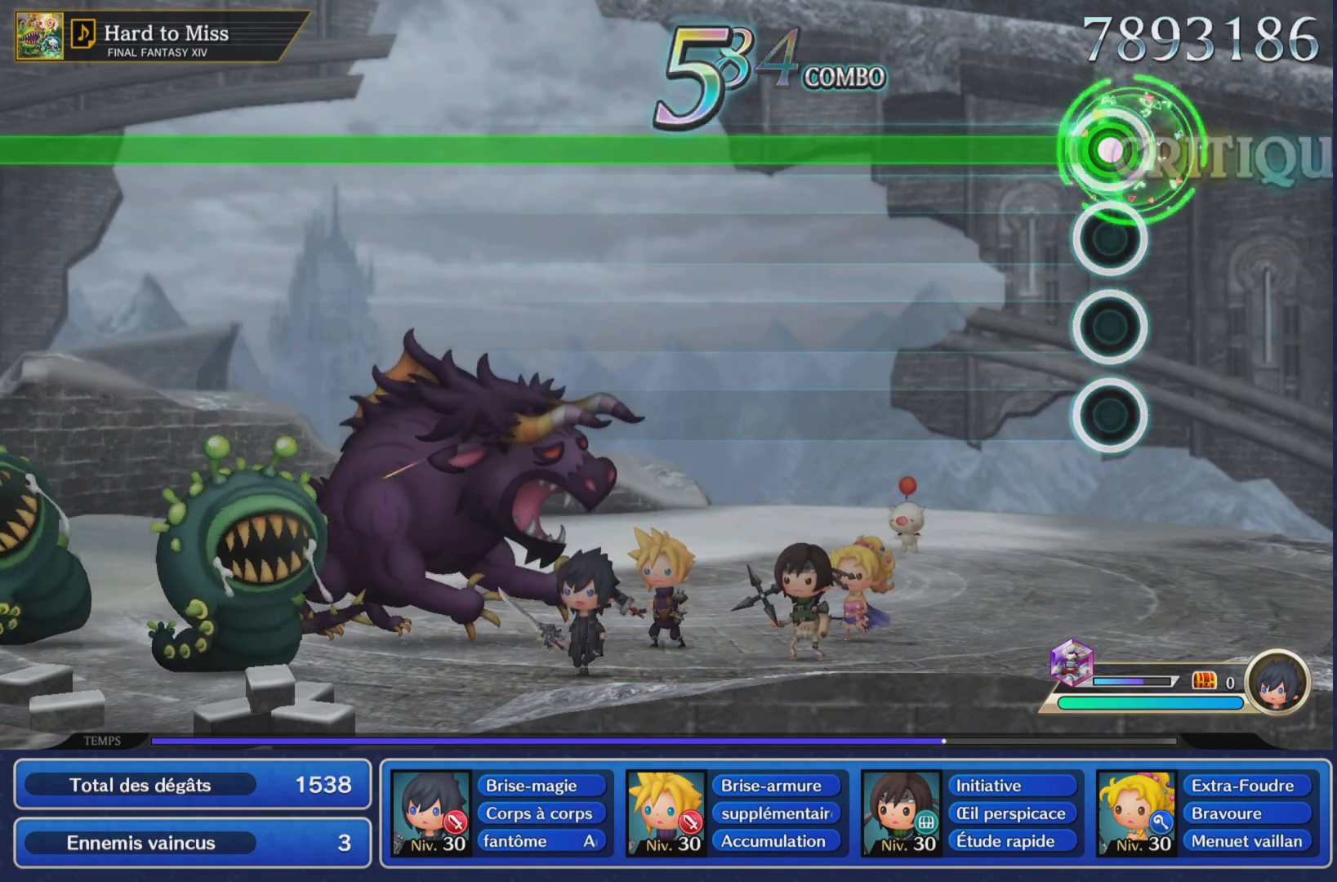
{"buttons": ["R1"], "left_stick": "center", "right_stick": "center", "events": []}
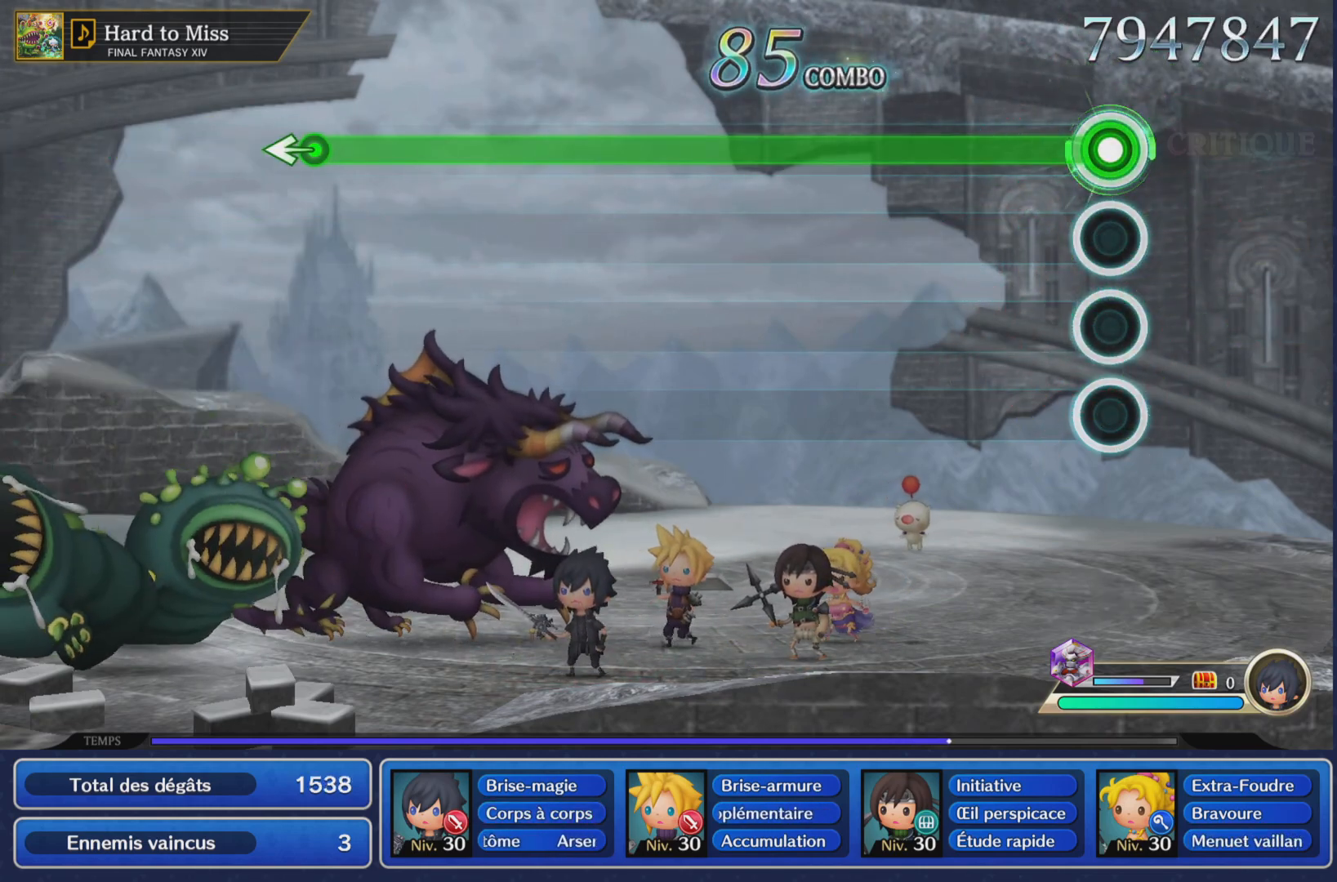
{"buttons": ["R1"], "left_stick": "center", "right_stick": "center", "events": []}
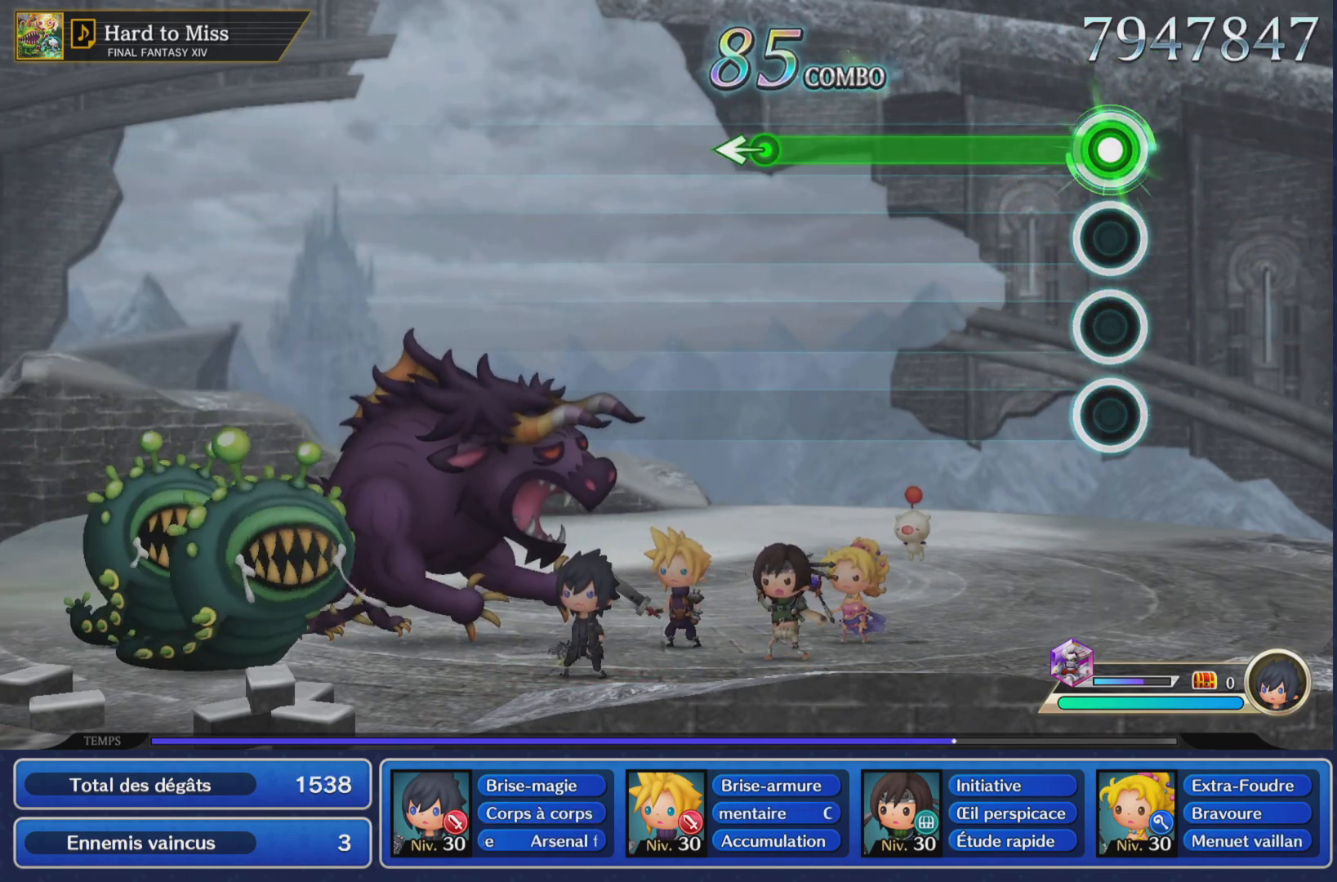
{"buttons": ["R1"], "left_stick": "center", "right_stick": "center", "events": []}
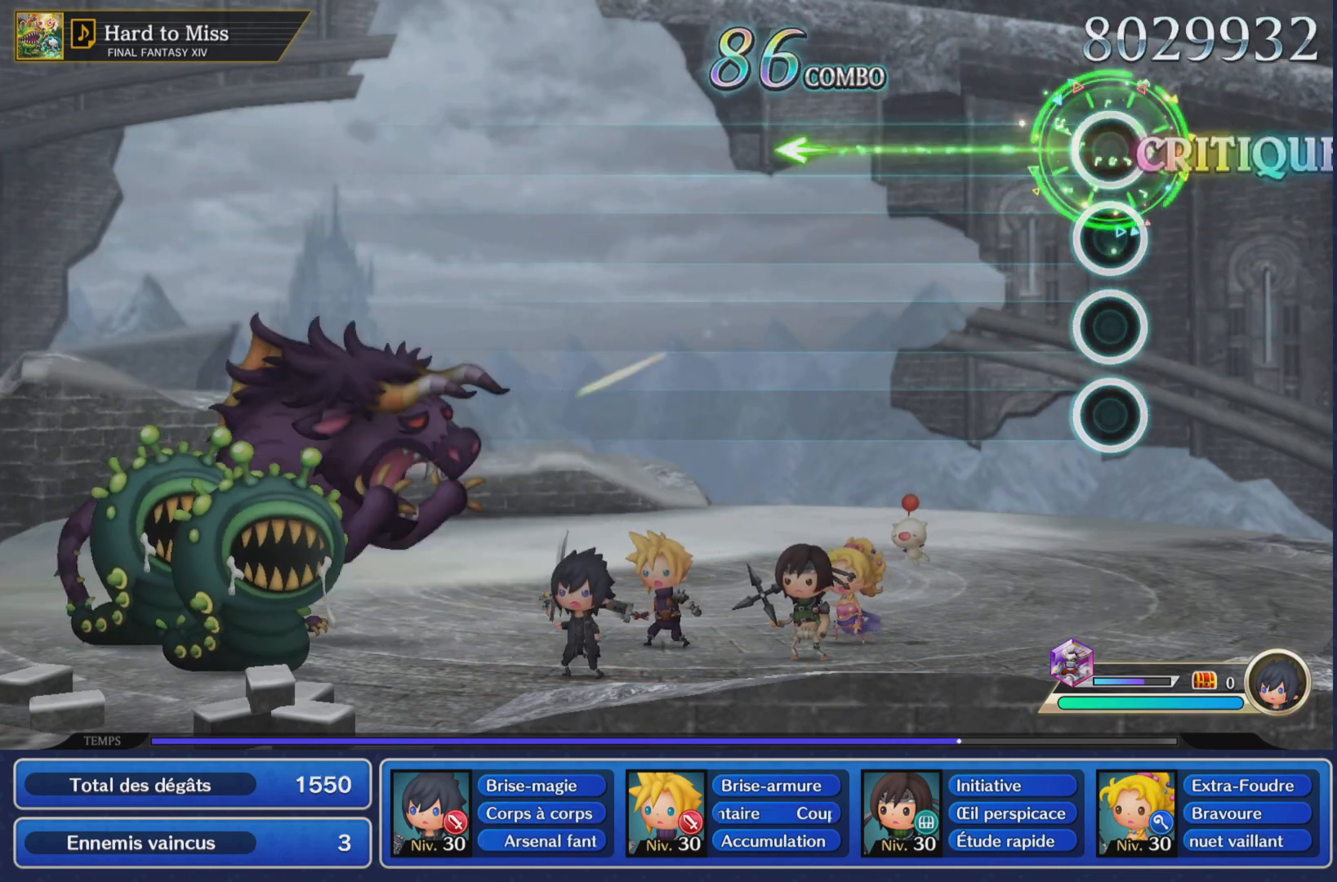
{"buttons": [], "left_stick": "center", "right_stick": "center", "events": [[183, "R1", "up"]]}
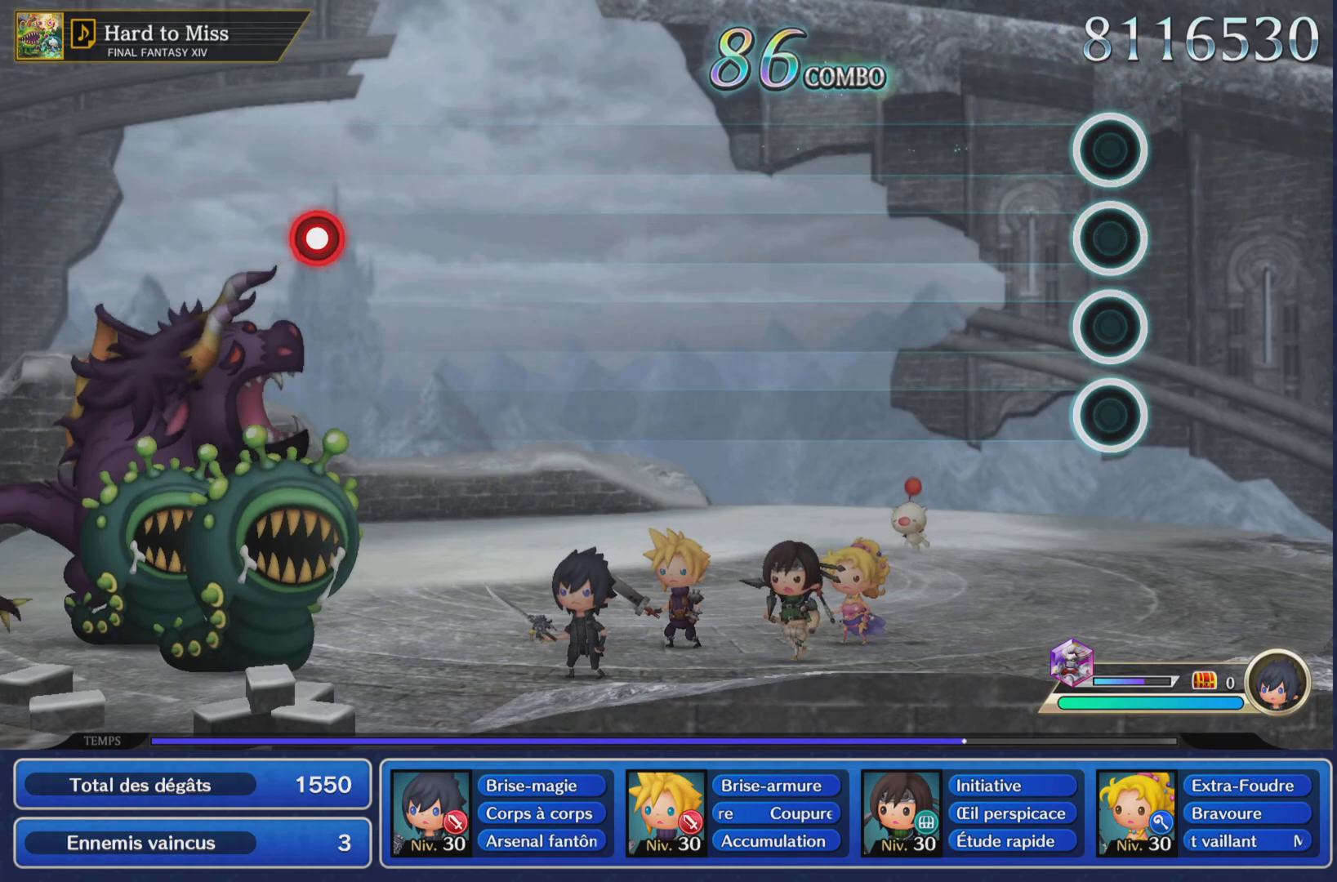
{"buttons": [], "left_stick": "center", "right_stick": "center", "events": []}
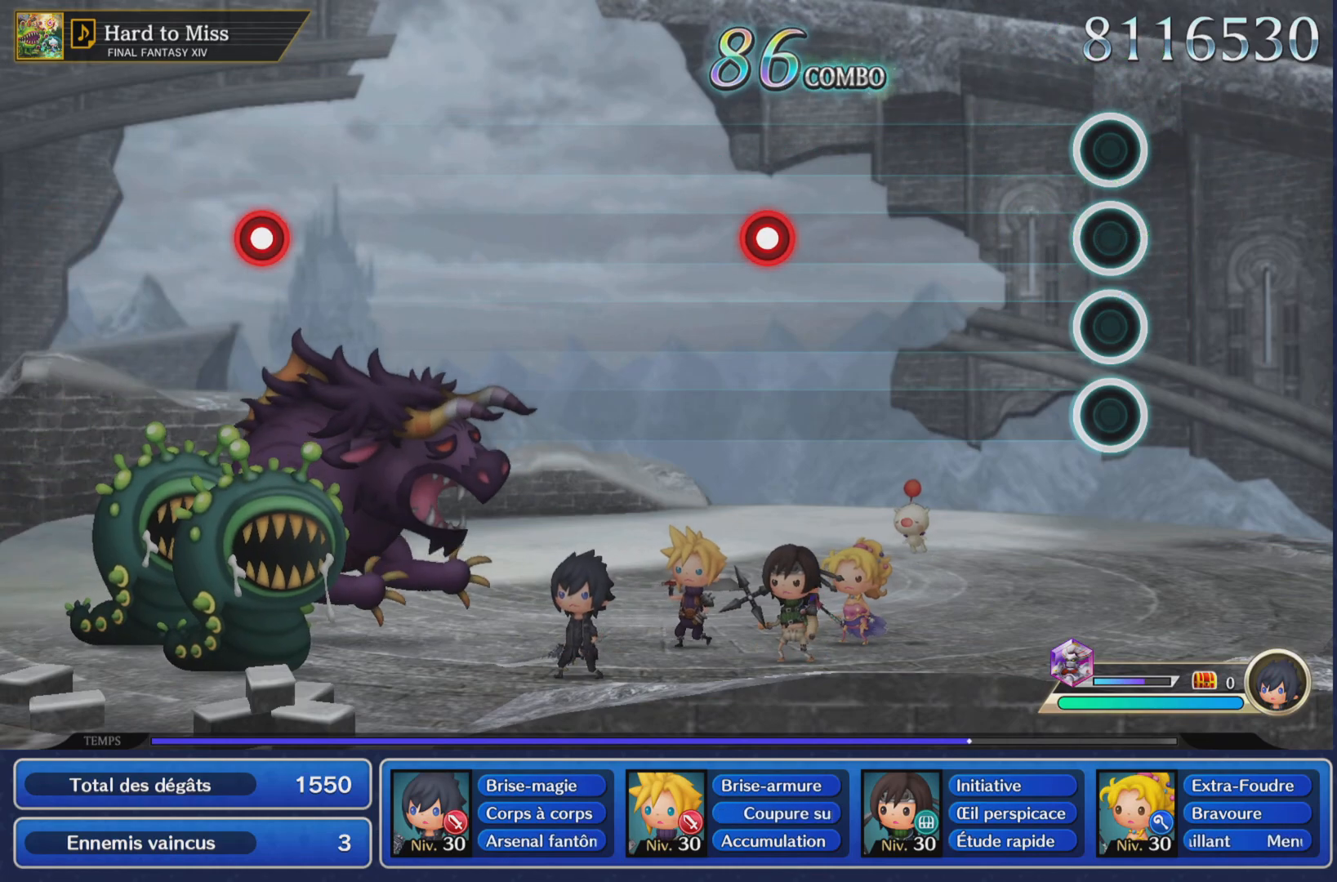
{"buttons": ["CROSS"], "left_stick": "center", "right_stick": "center", "events": [[400, "CROSS", "down"]]}